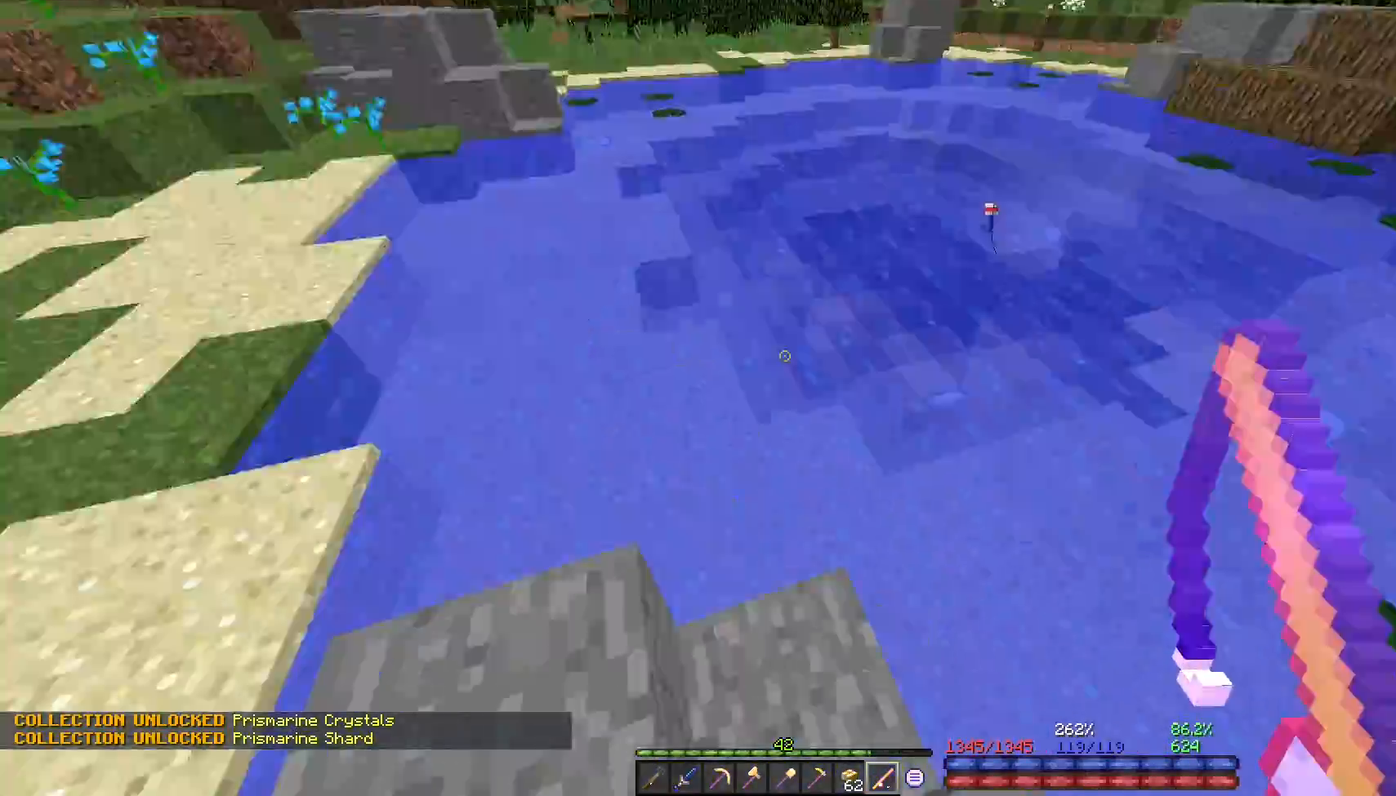
Gameplay with keyboard and mouse; each line is a JSON object with the keys and mouse buttons held at the frame after it. "events" lists presses ("down") and releases ("up") of "a", "d", "s", "space", "w", "mouse_left" and "mouse_right" between this image and that frame as [ms after this image, input, new state], when the widget could be followed in between. "mouse_left", "mouse_right" = the "left", "right" buttons of the "mouse" list. No other keys are recorded. Fast repeated clicks can show as one long hold. Mouse movement is not recorded.
{"keys": [], "mouse": [], "events": [[50, "w", "up"], [117, "s", "down"], [283, "space", "down"], [483, "s", "up"], [500, "space", "up"]]}
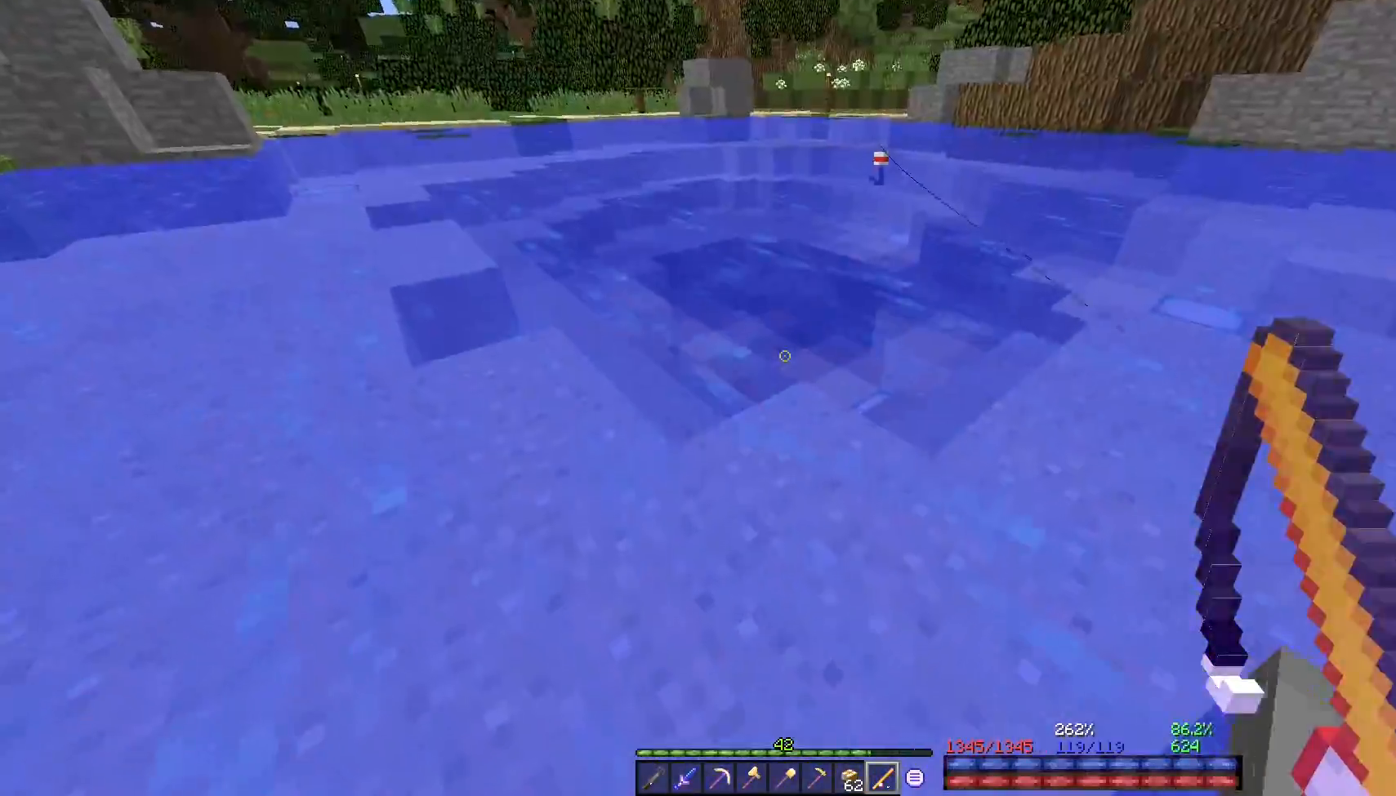
{"keys": ["s"], "mouse": [], "events": [[67, "w", "down"], [117, "w", "up"], [217, "s", "down"], [283, "s", "up"], [383, "s", "down"]]}
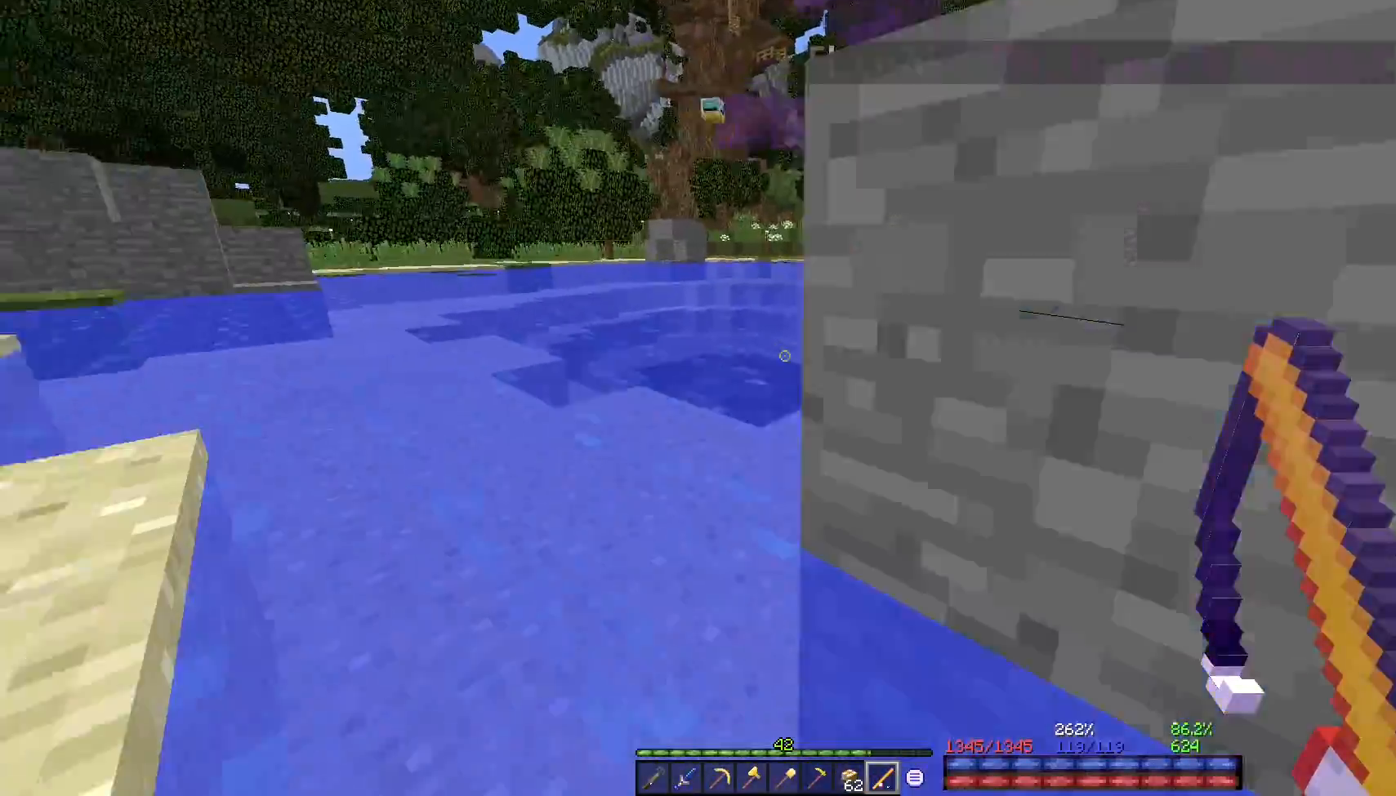
{"keys": ["a"], "mouse": [], "events": [[117, "s", "up"], [200, "a", "down"], [267, "a", "up"], [483, "a", "down"]]}
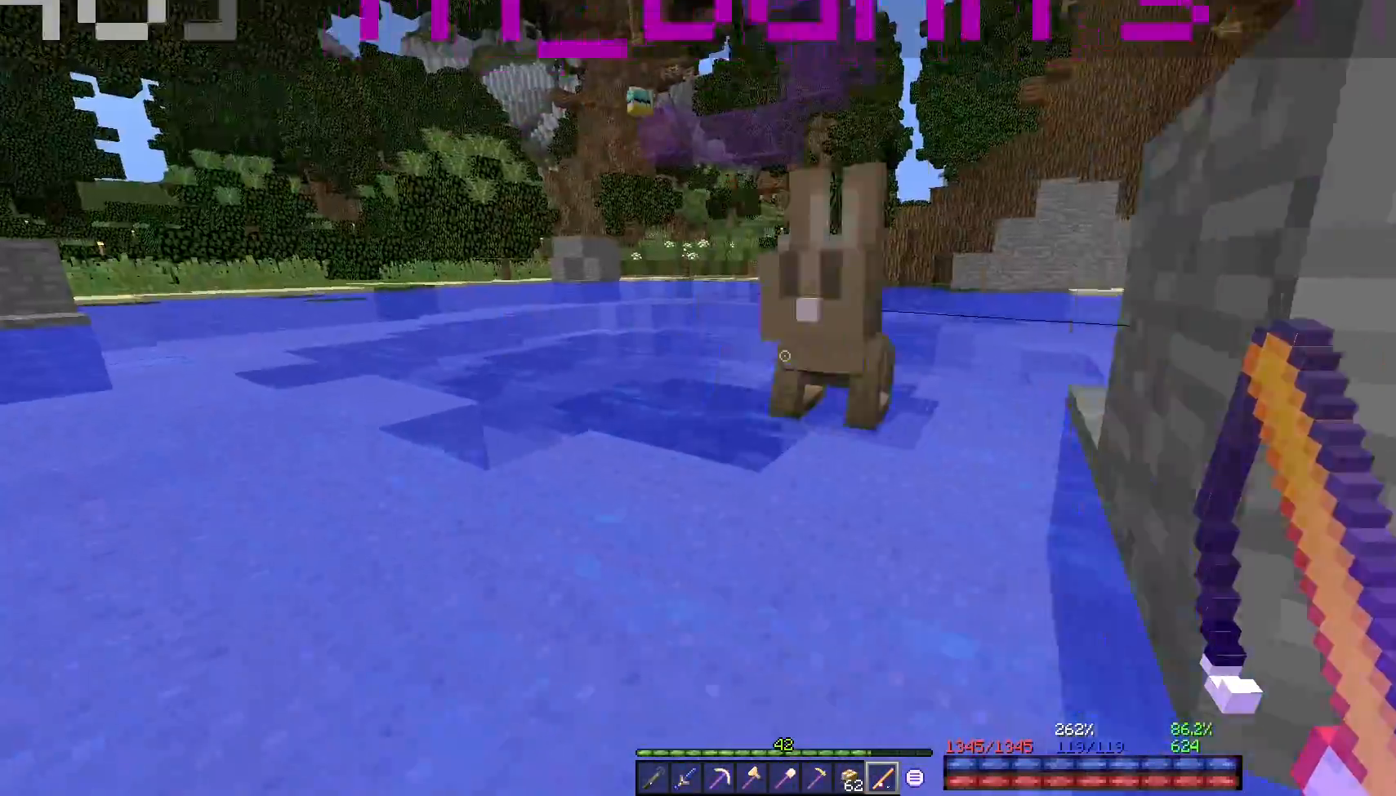
{"keys": [], "mouse": [], "events": [[33, "a", "up"]]}
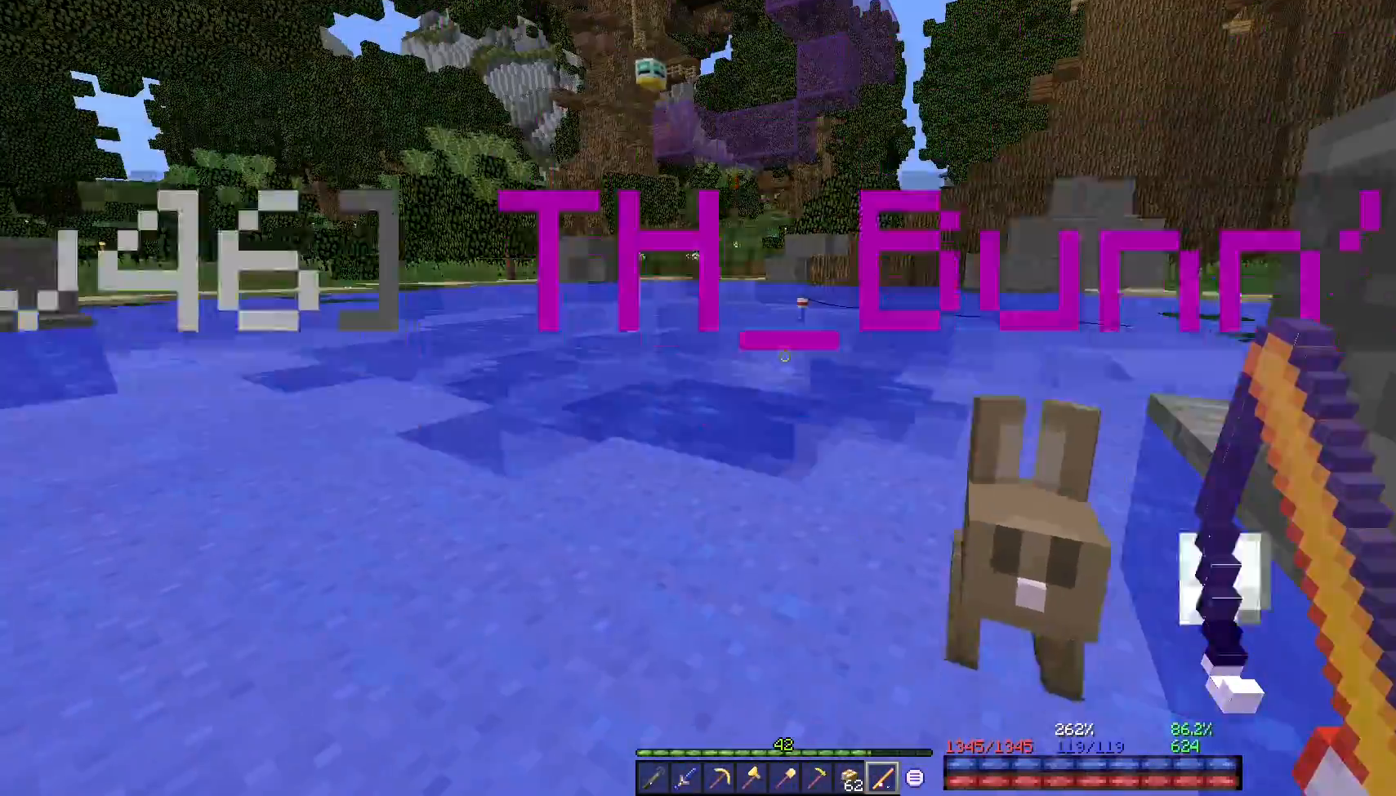
{"keys": [], "mouse": [], "events": []}
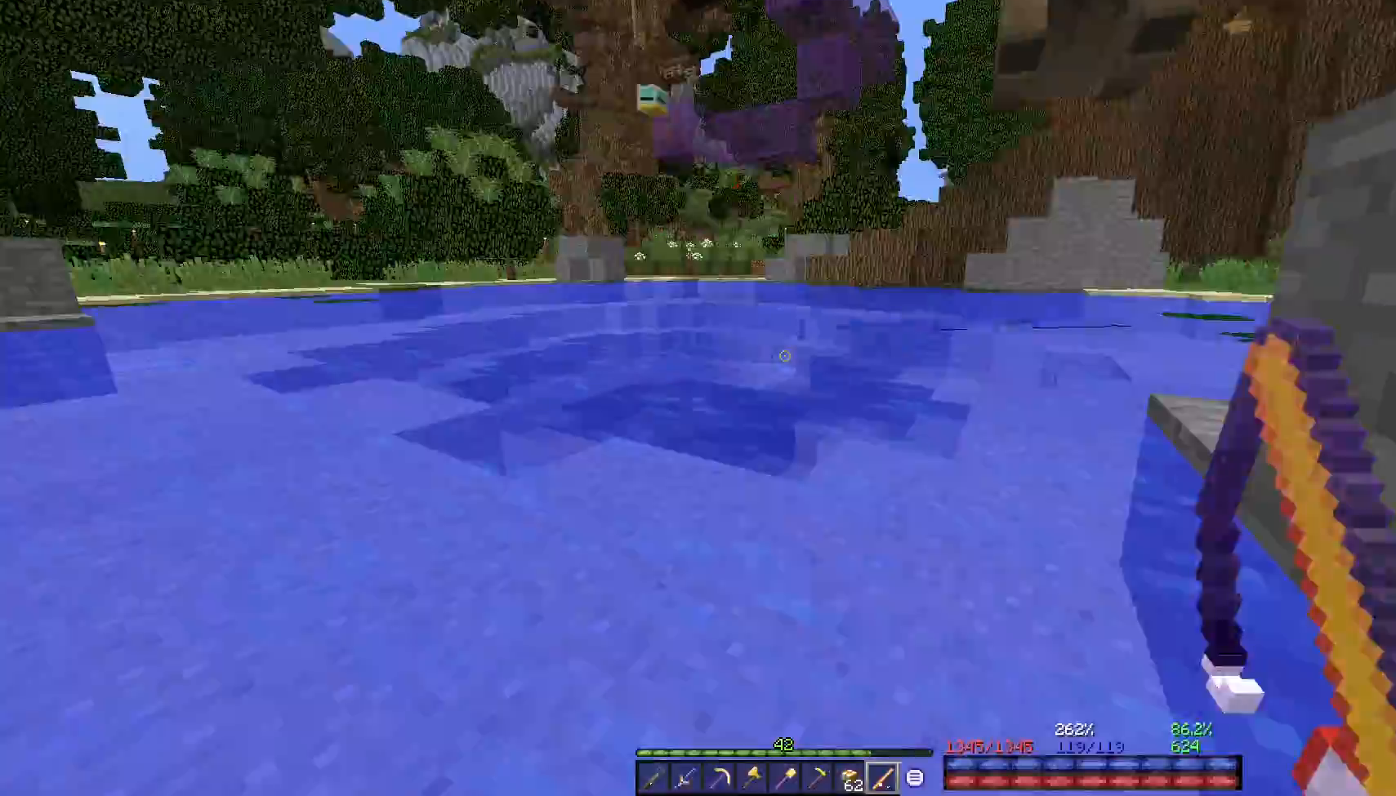
{"keys": ["d"], "mouse": []}
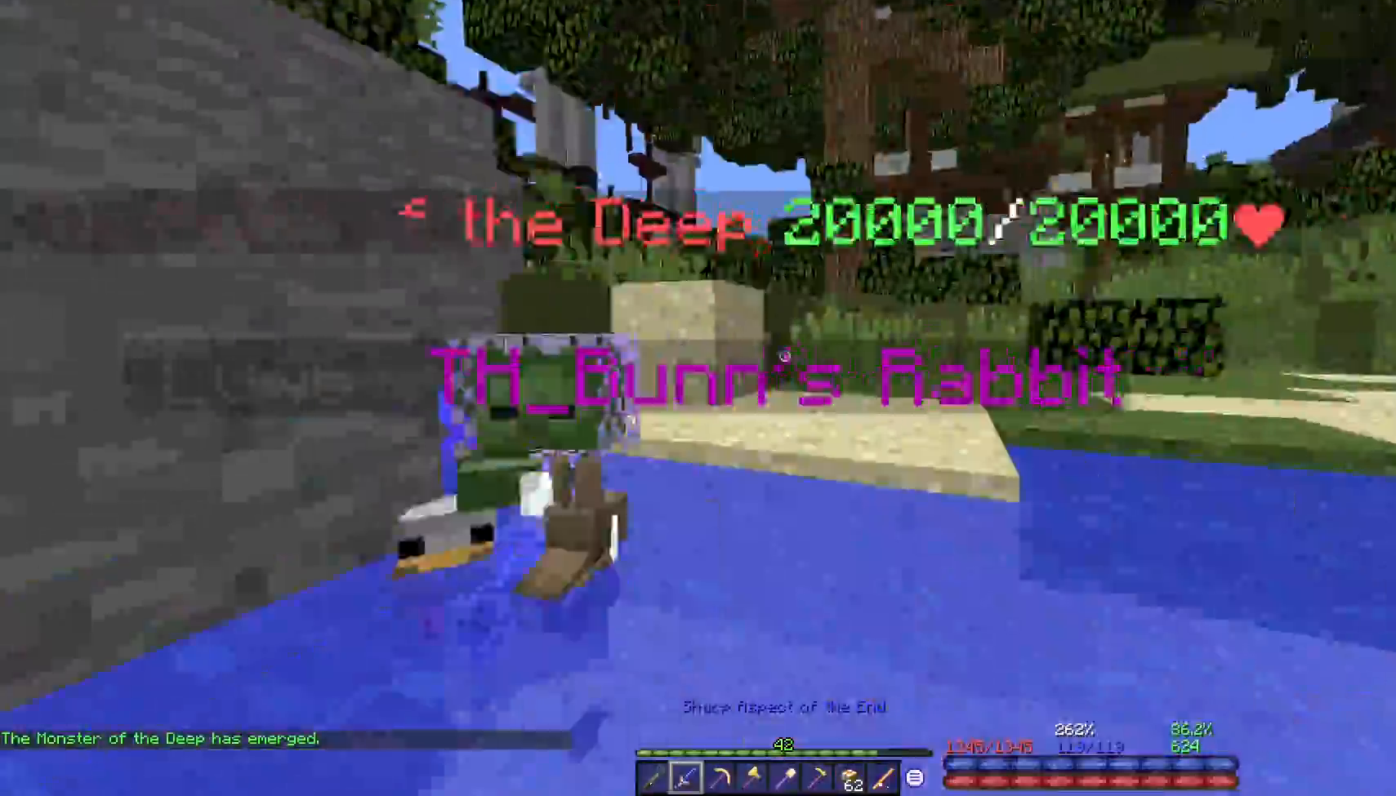
{"keys": ["a", "w"], "mouse": ["left"], "events": [[33, "mouse_left", "down"], [50, "d", "up"], [250, "s", "down"], [317, "s", "up"], [433, "w", "down"], [483, "a", "down"]]}
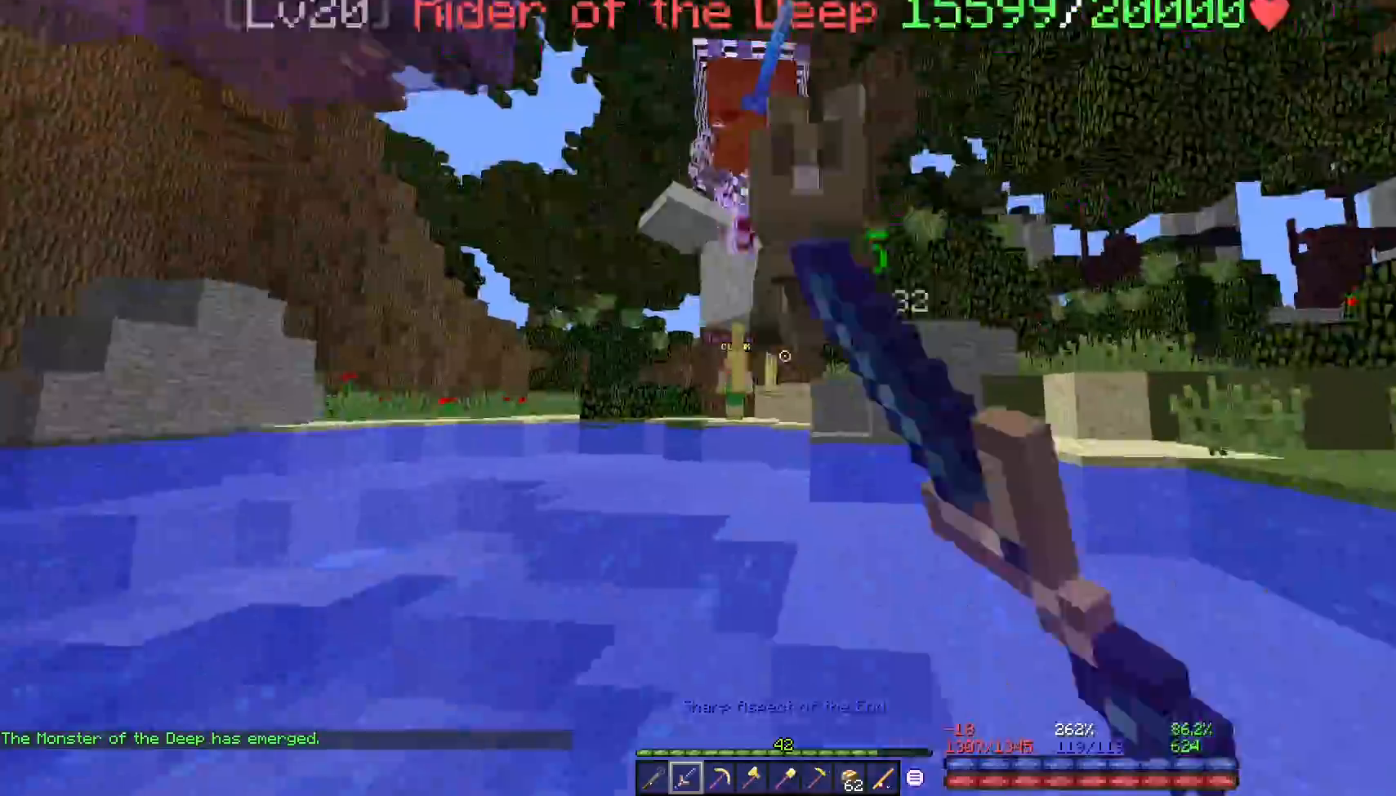
{"keys": [], "mouse": ["left"], "events": [[17, "w", "up"], [33, "mouse_left", "up"], [50, "a", "up"], [83, "mouse_left", "down"], [100, "s", "down"], [183, "s", "up"], [333, "s", "down"], [483, "s", "up"]]}
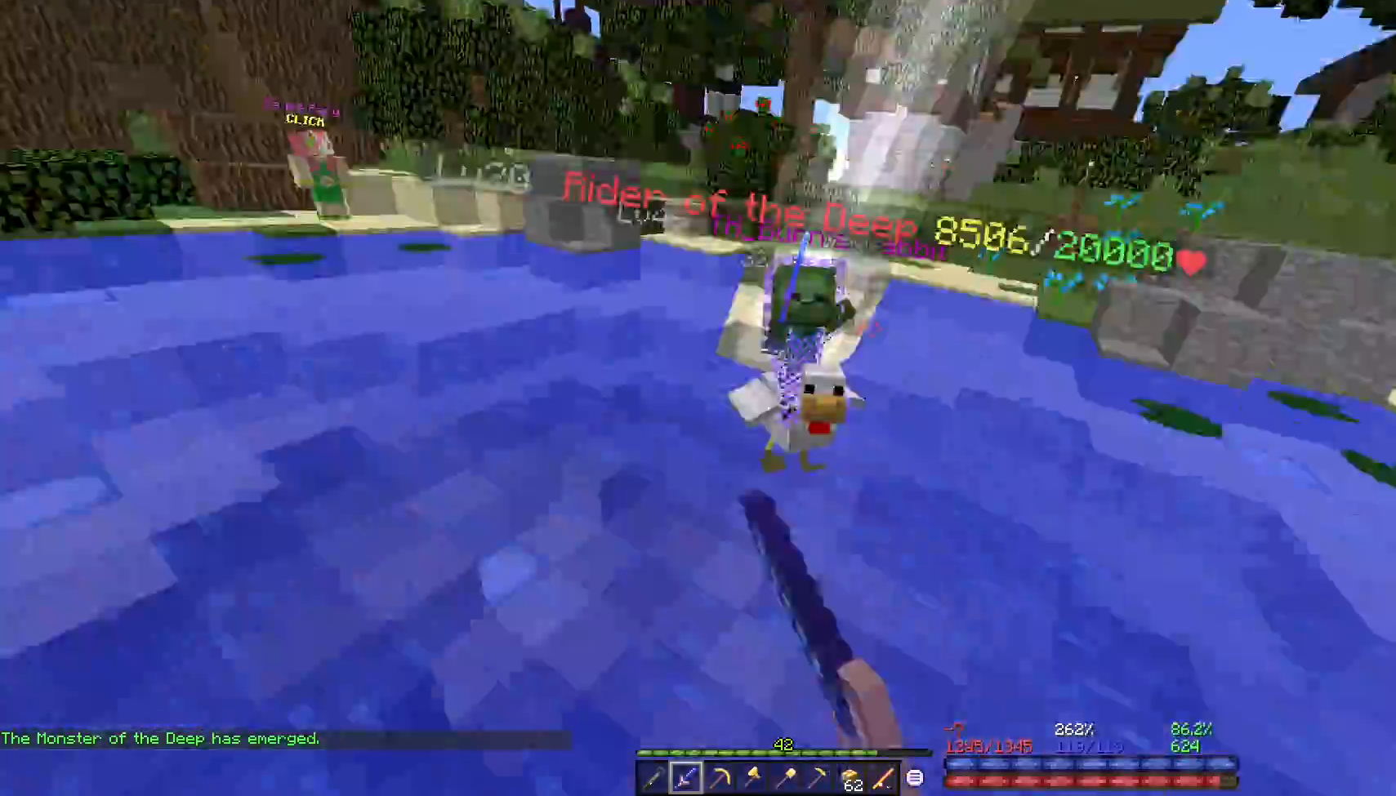
{"keys": ["a"], "mouse": ["left"], "events": [[467, "a", "down"]]}
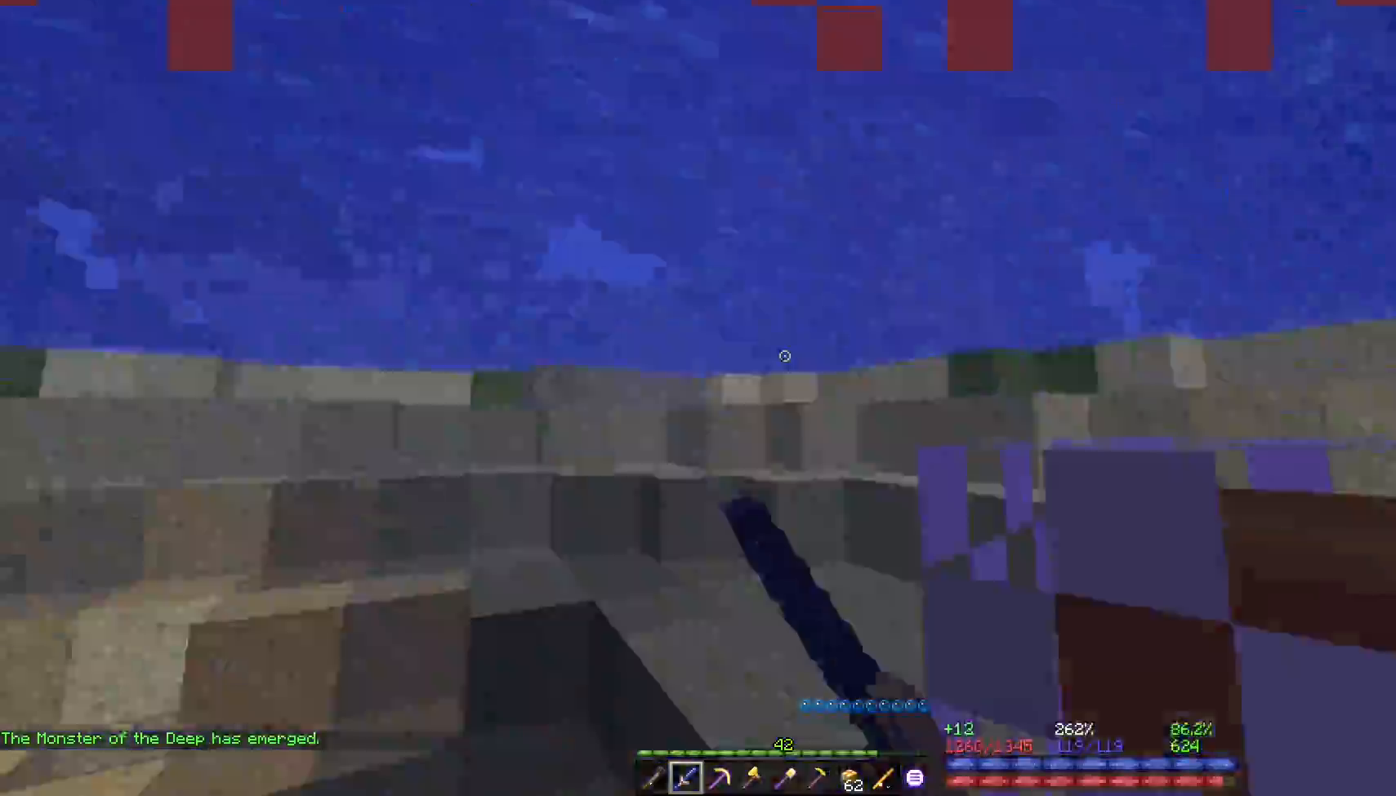
{"keys": [], "mouse": ["left"], "events": [[50, "s", "down"], [100, "a", "up"], [150, "s", "up"], [183, "w", "down"], [267, "w", "up"], [400, "s", "down"], [483, "s", "up"]]}
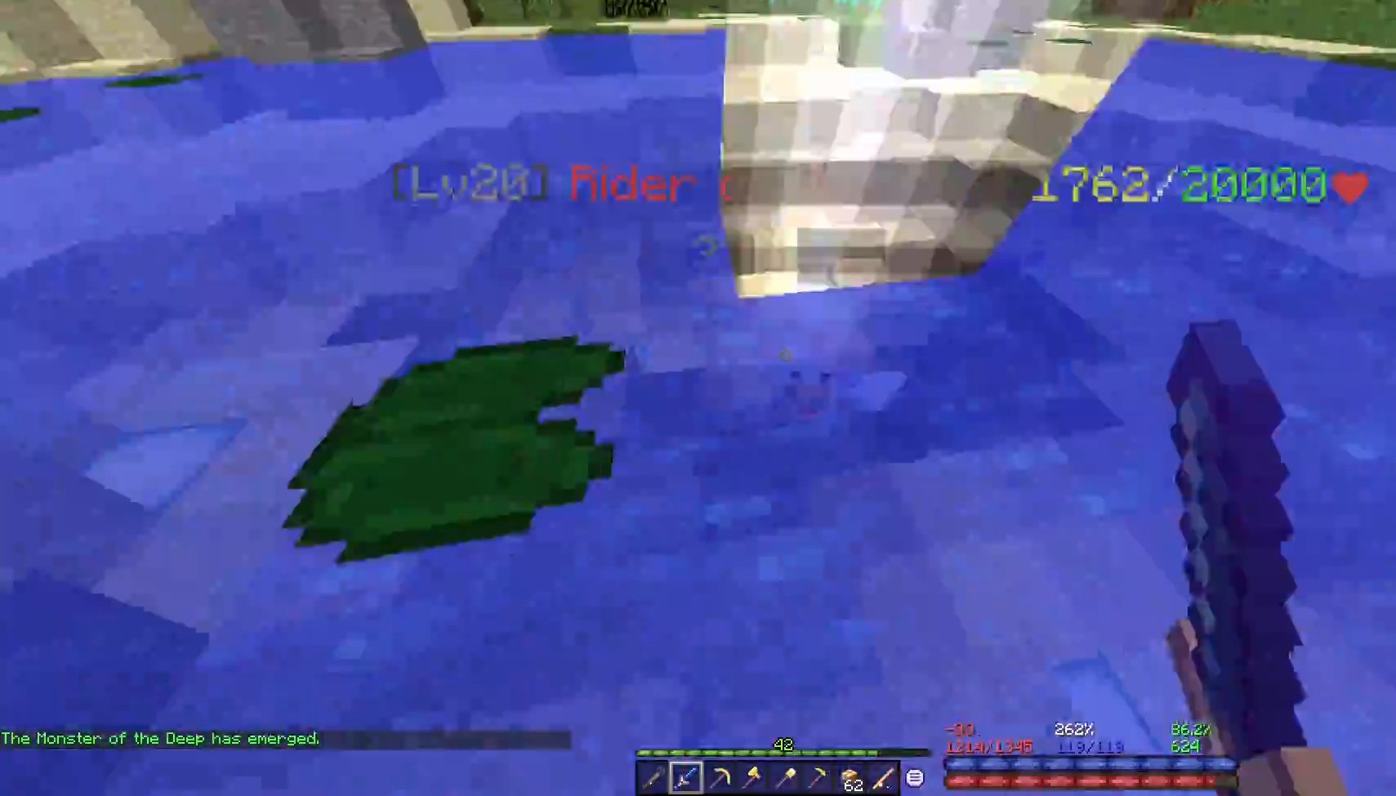
{"keys": ["space", "w"], "mouse": [], "events": [[183, "mouse_left", "up"], [183, "w", "down"], [283, "space", "down"]]}
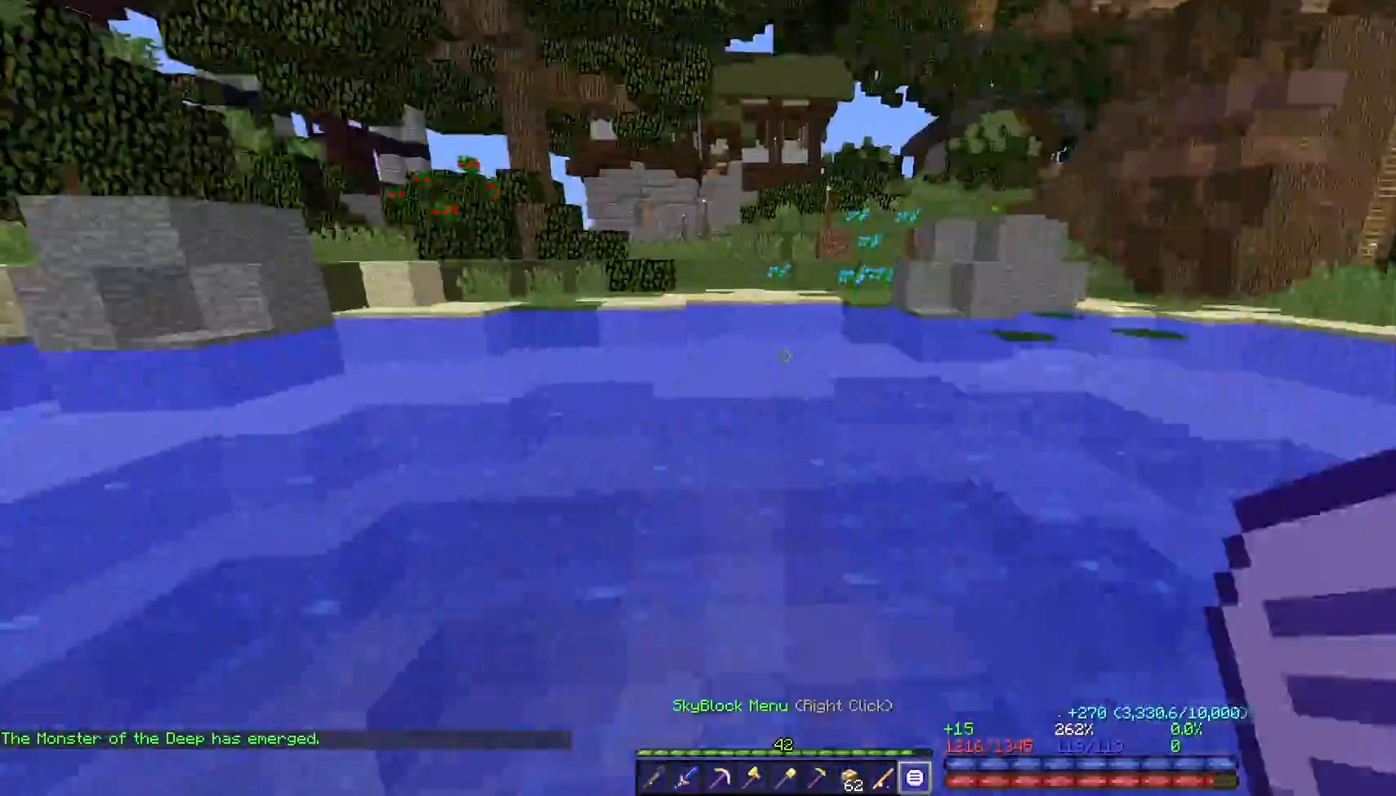
{"keys": ["d", "space", "w"], "mouse": []}
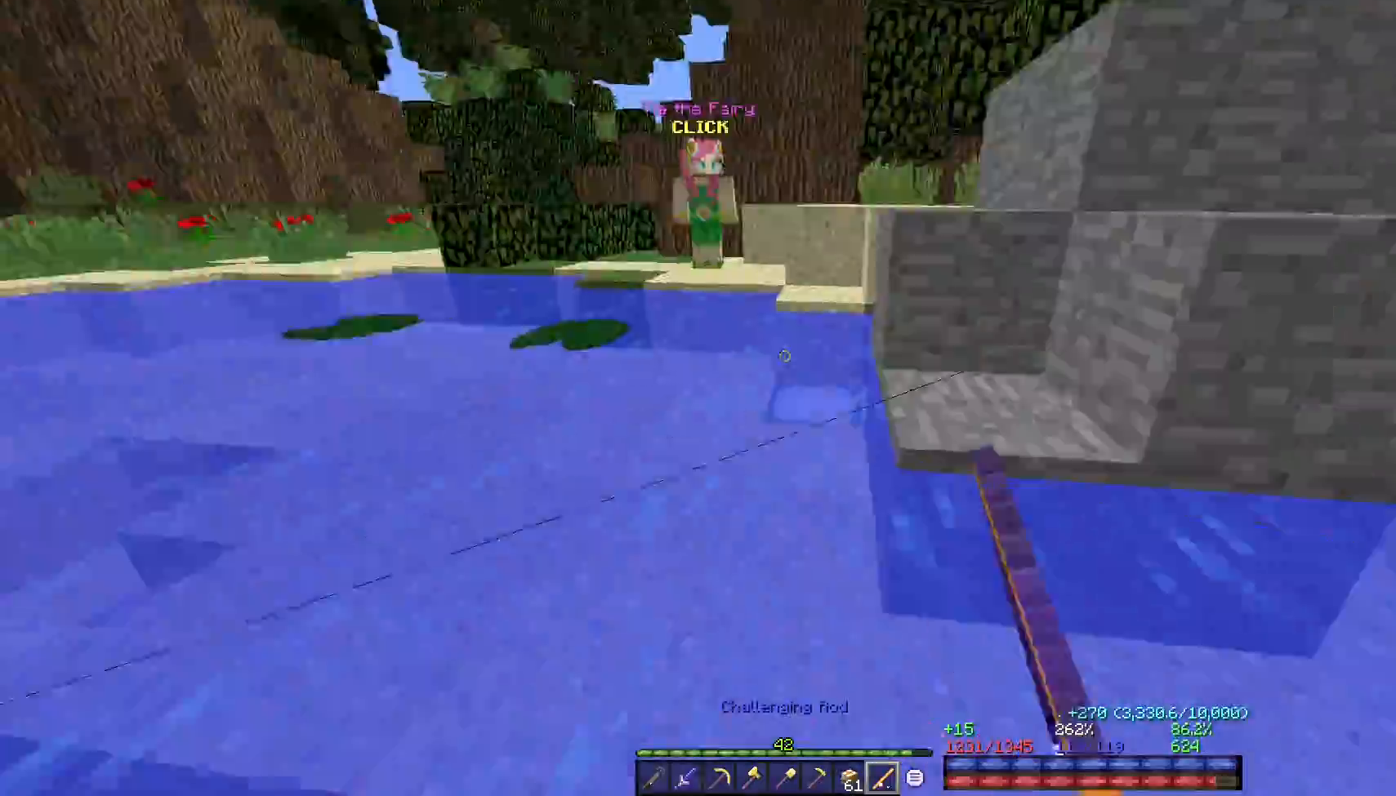
{"keys": ["space", "w"], "mouse": [], "events": [[150, "d", "up"]]}
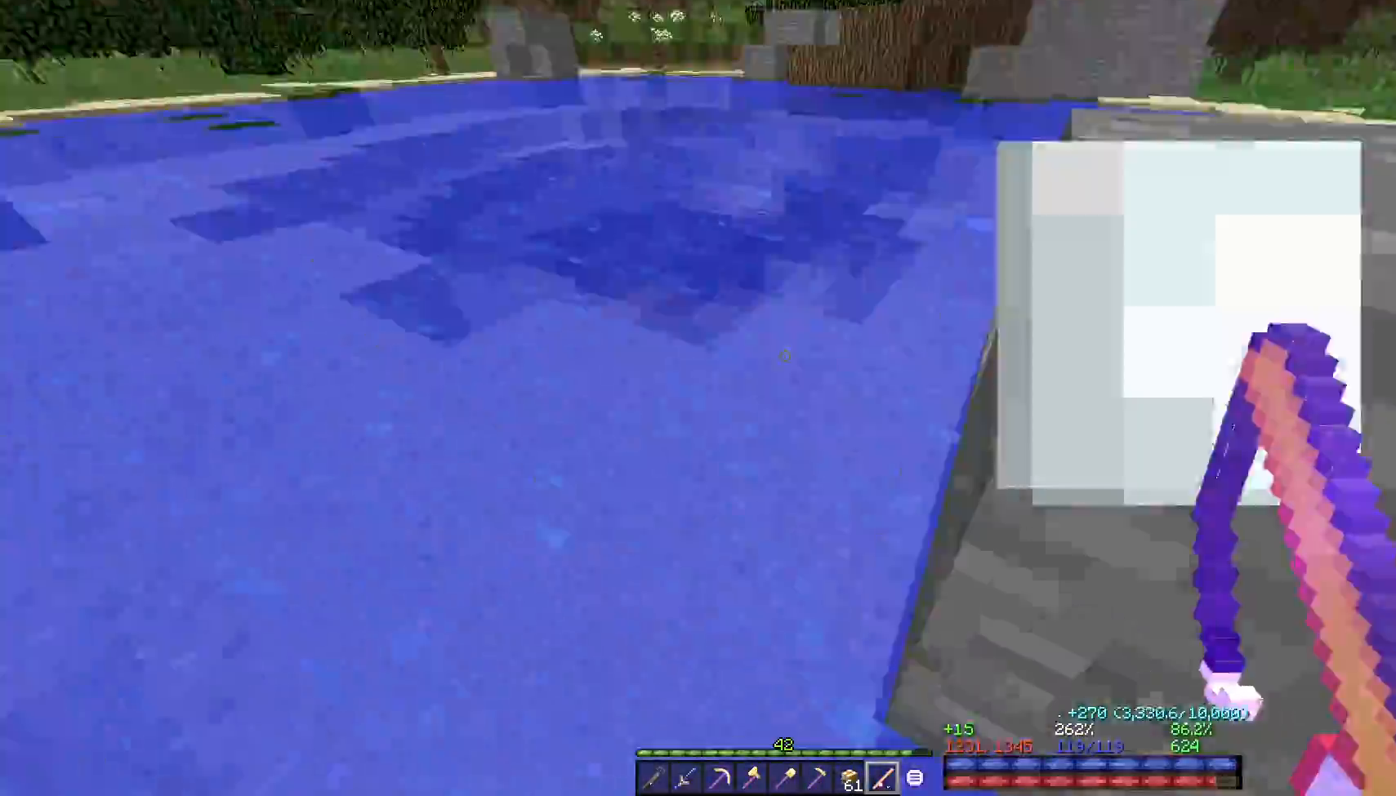
{"keys": ["space", "w"], "mouse": [], "events": [[117, "d", "down"], [400, "d", "up"]]}
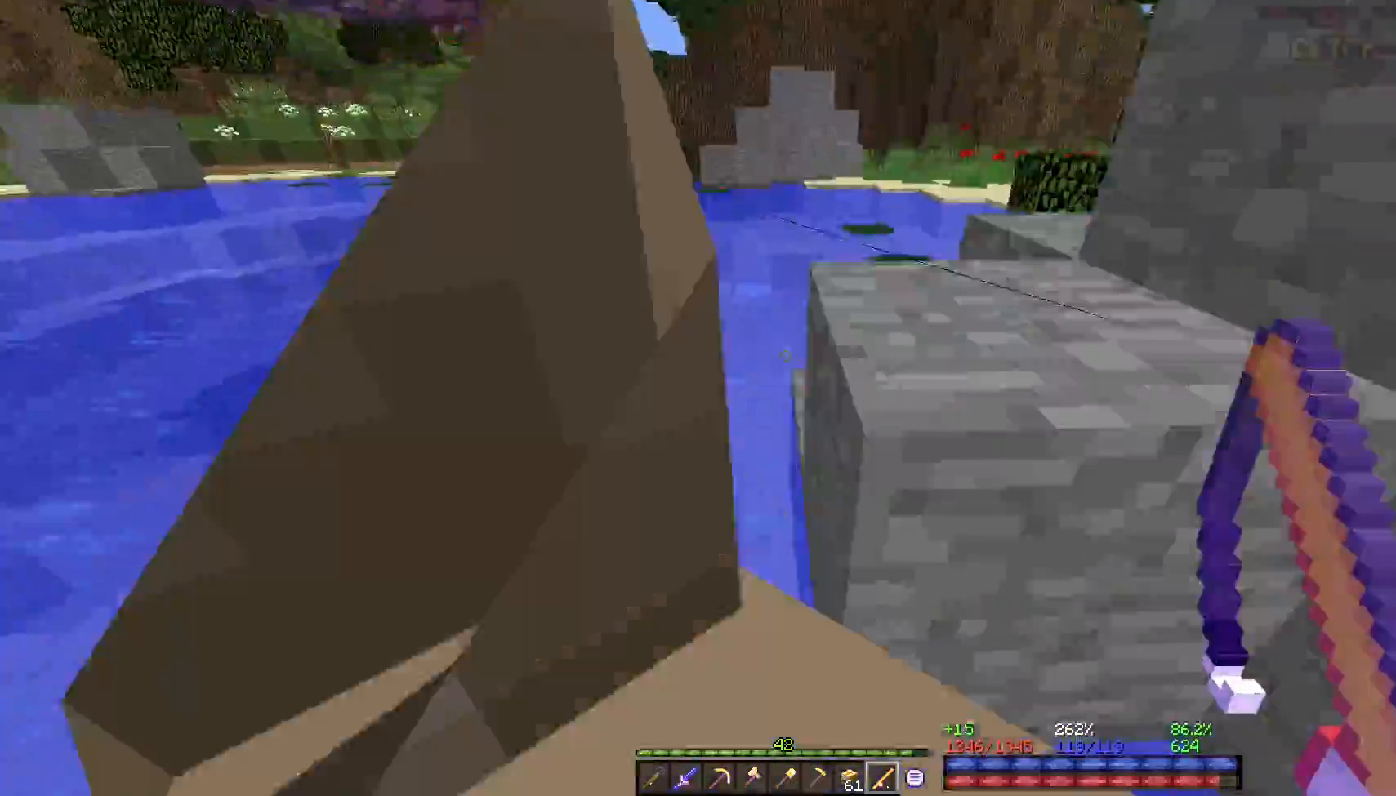
{"keys": ["w"], "mouse": [], "events": [[33, "a", "down"], [50, "space", "up"], [117, "a", "up"], [133, "d", "down"], [150, "space", "down"], [350, "w", "up"], [383, "w", "down"], [417, "space", "up"], [483, "d", "up"]]}
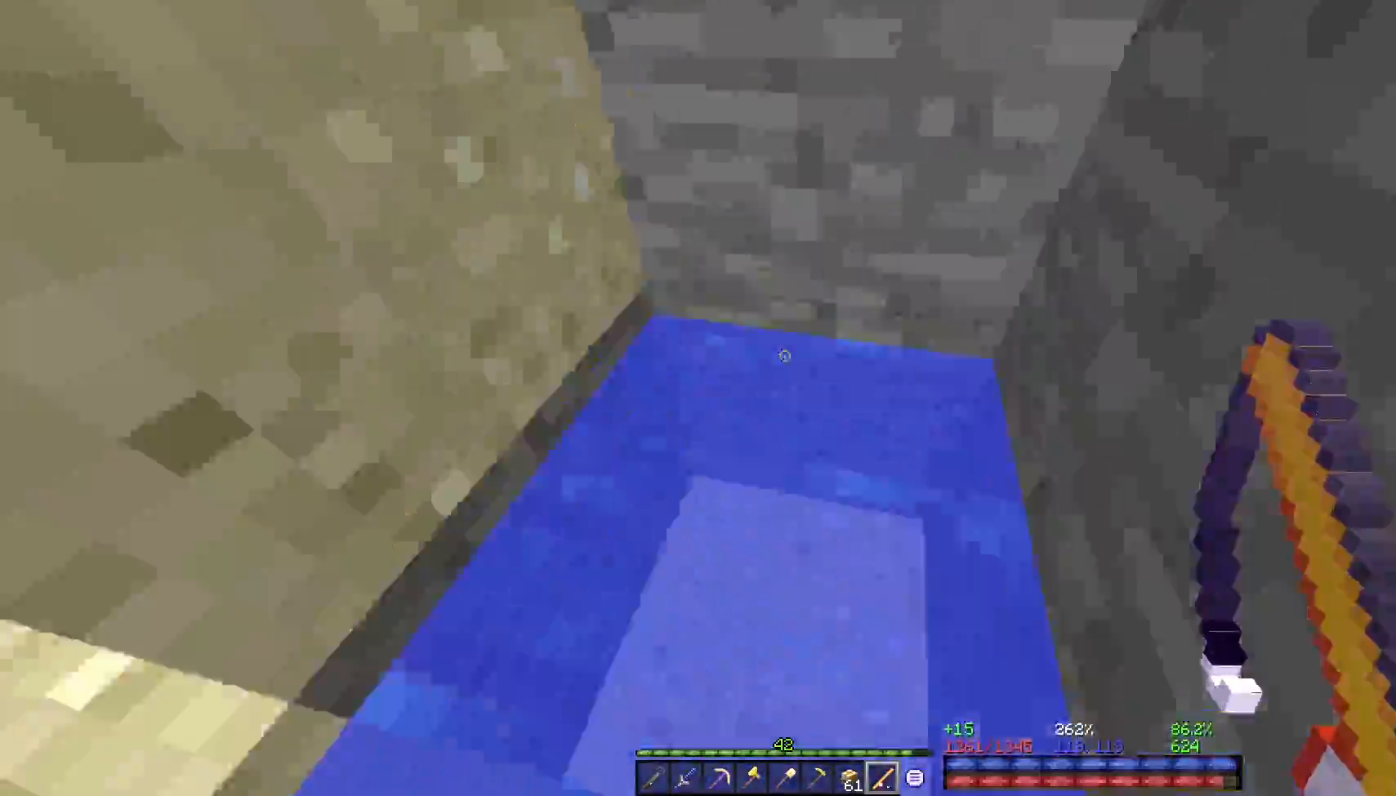
{"keys": [], "mouse": [], "events": [[50, "w", "up"], [117, "s", "down"], [183, "s", "up"]]}
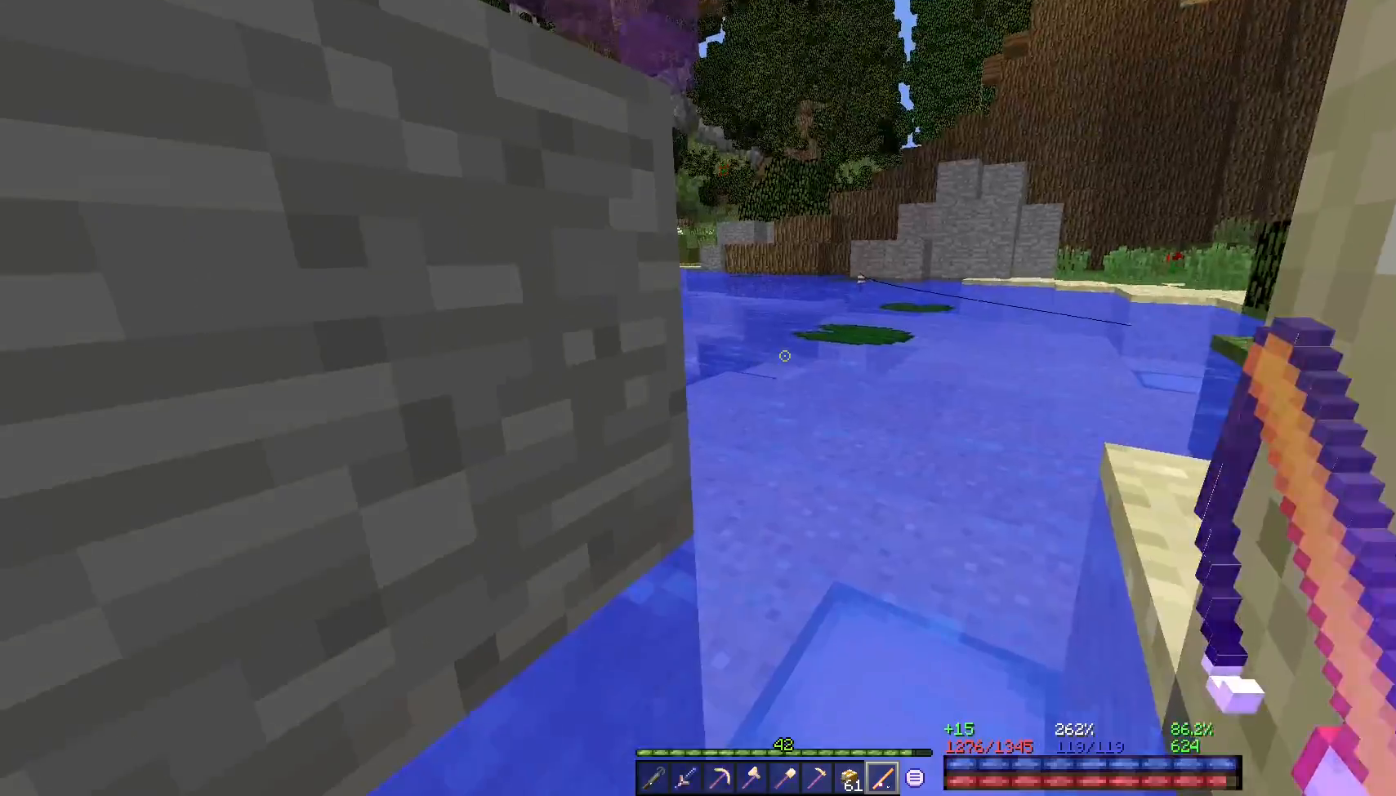
{"keys": [], "mouse": [], "events": [[83, "w", "down"], [117, "d", "down"], [133, "d", "up"], [133, "w", "up"], [267, "s", "down"], [317, "s", "up"]]}
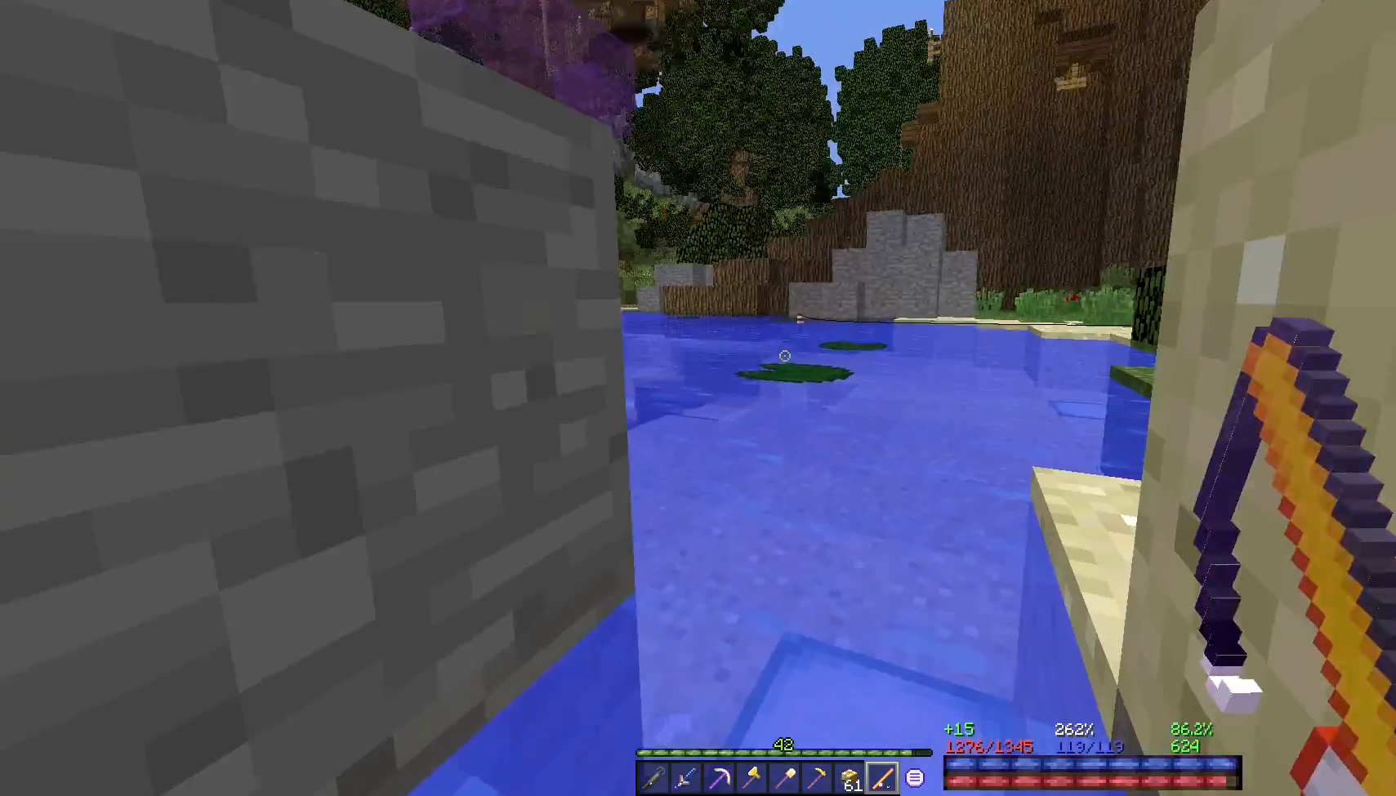
{"keys": [], "mouse": [], "events": []}
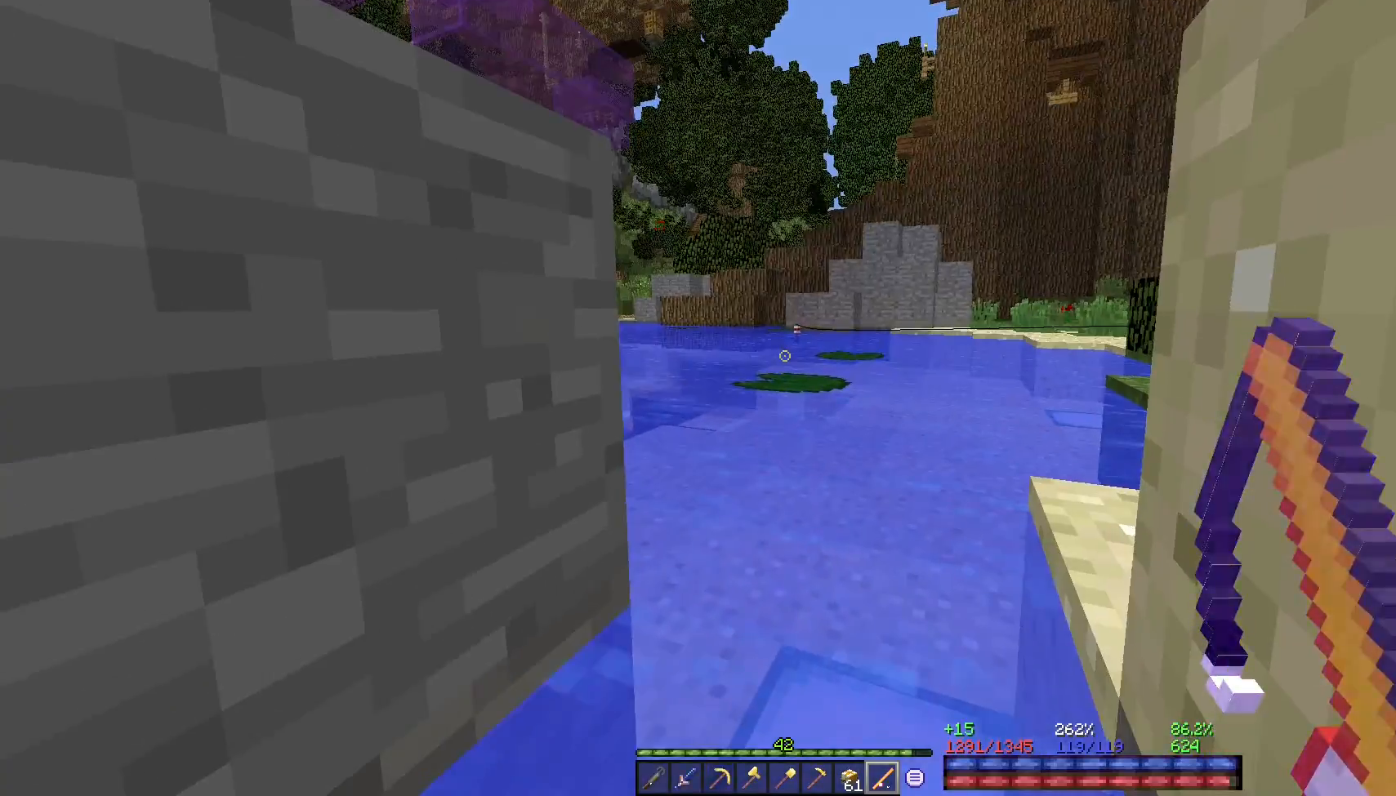
{"keys": [], "mouse": [], "events": [[300, "w", "down"], [350, "w", "up"], [400, "d", "down"], [450, "d", "up"]]}
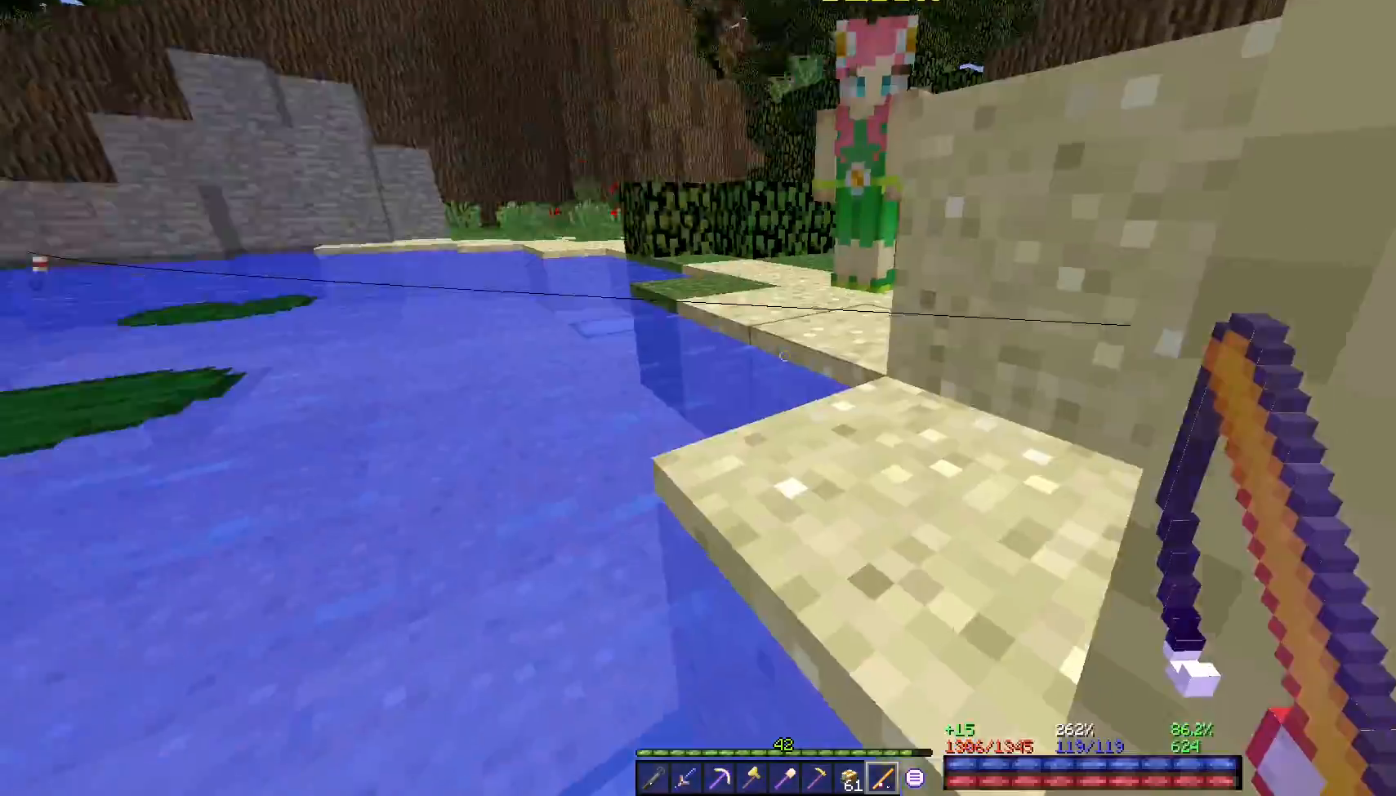
{"keys": ["s"], "mouse": [], "events": [[17, "space", "down"], [33, "w", "down"], [100, "d", "down"], [167, "w", "up"], [250, "space", "up"], [283, "s", "down"], [317, "d", "up"]]}
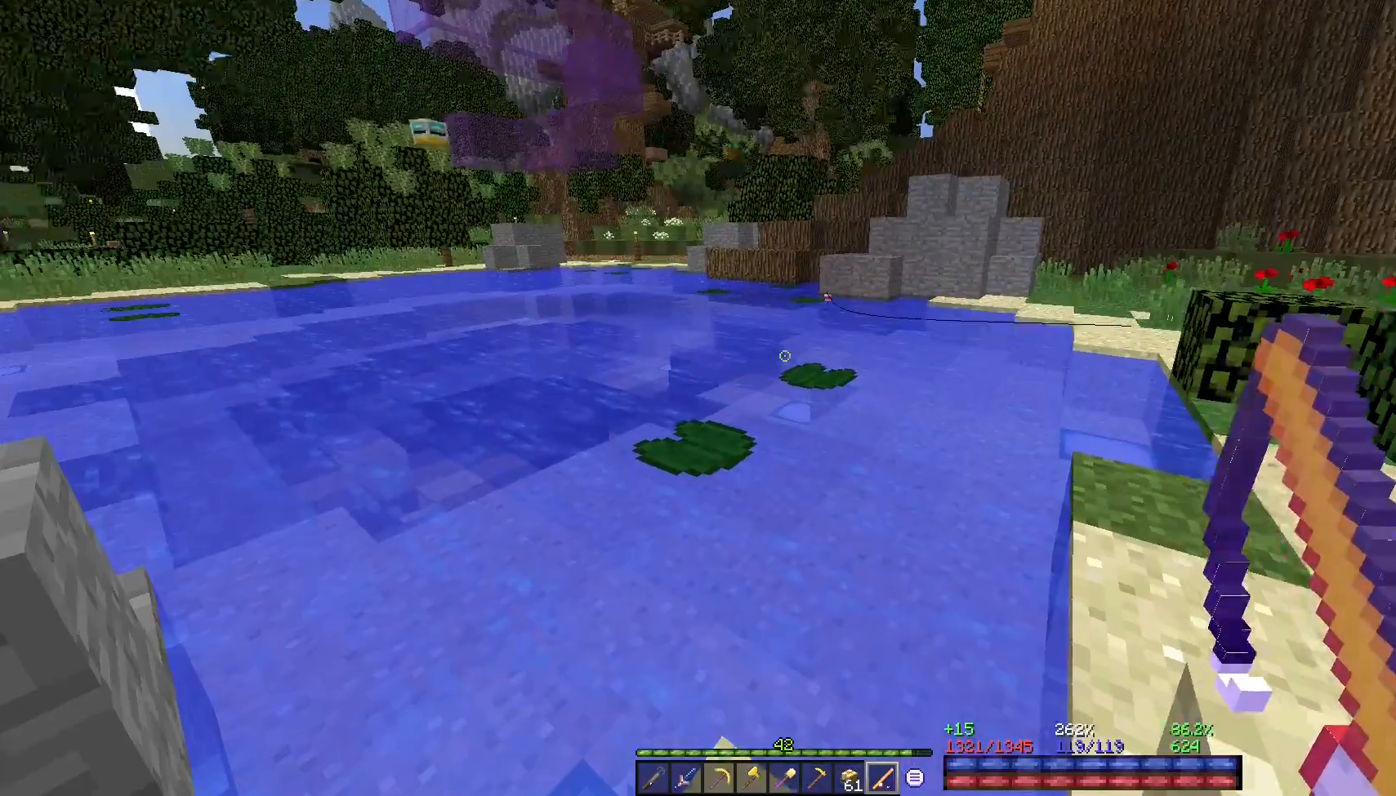
{"keys": [], "mouse": [], "events": [[50, "s", "up"]]}
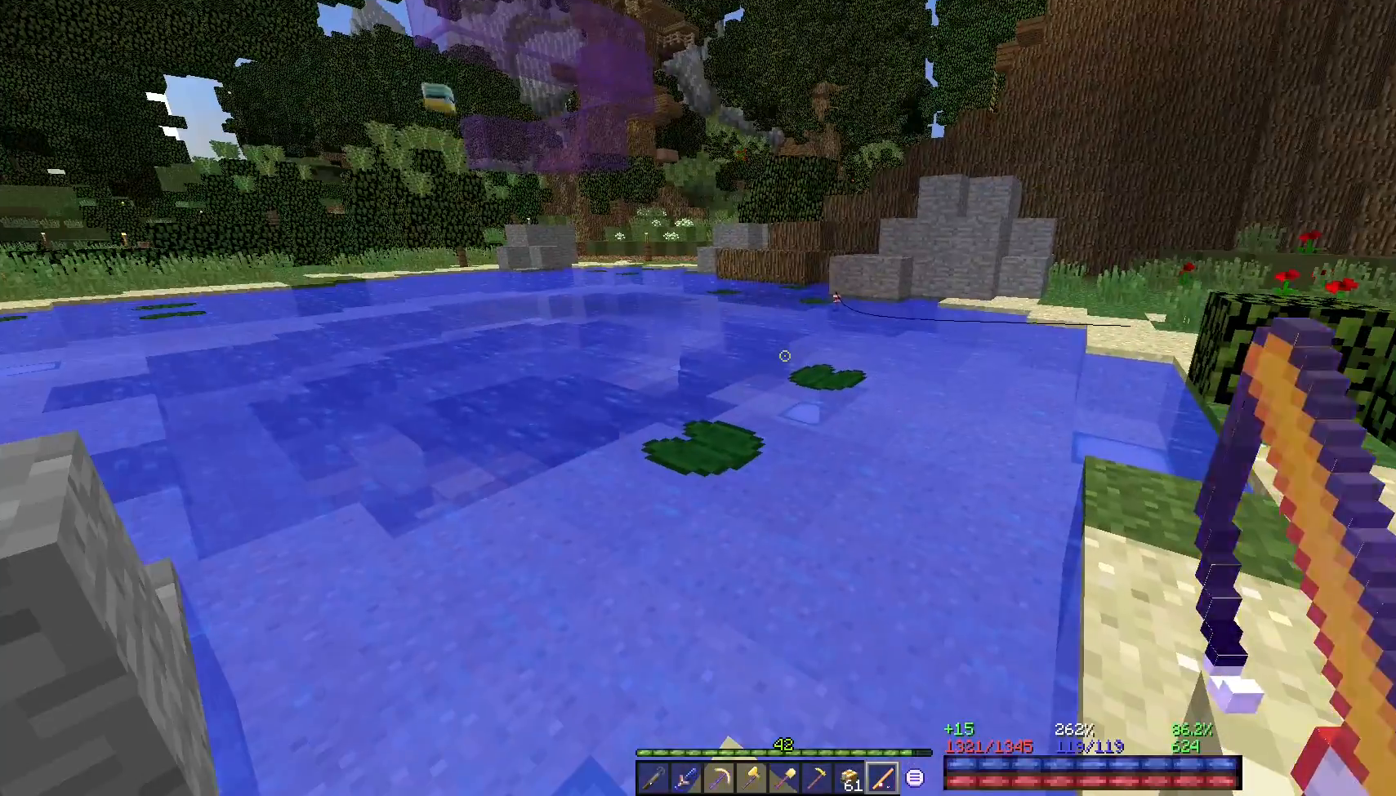
{"keys": [], "mouse": ["right"], "events": [[183, "s", "down"], [417, "s", "up"], [483, "mouse_right", "down"]]}
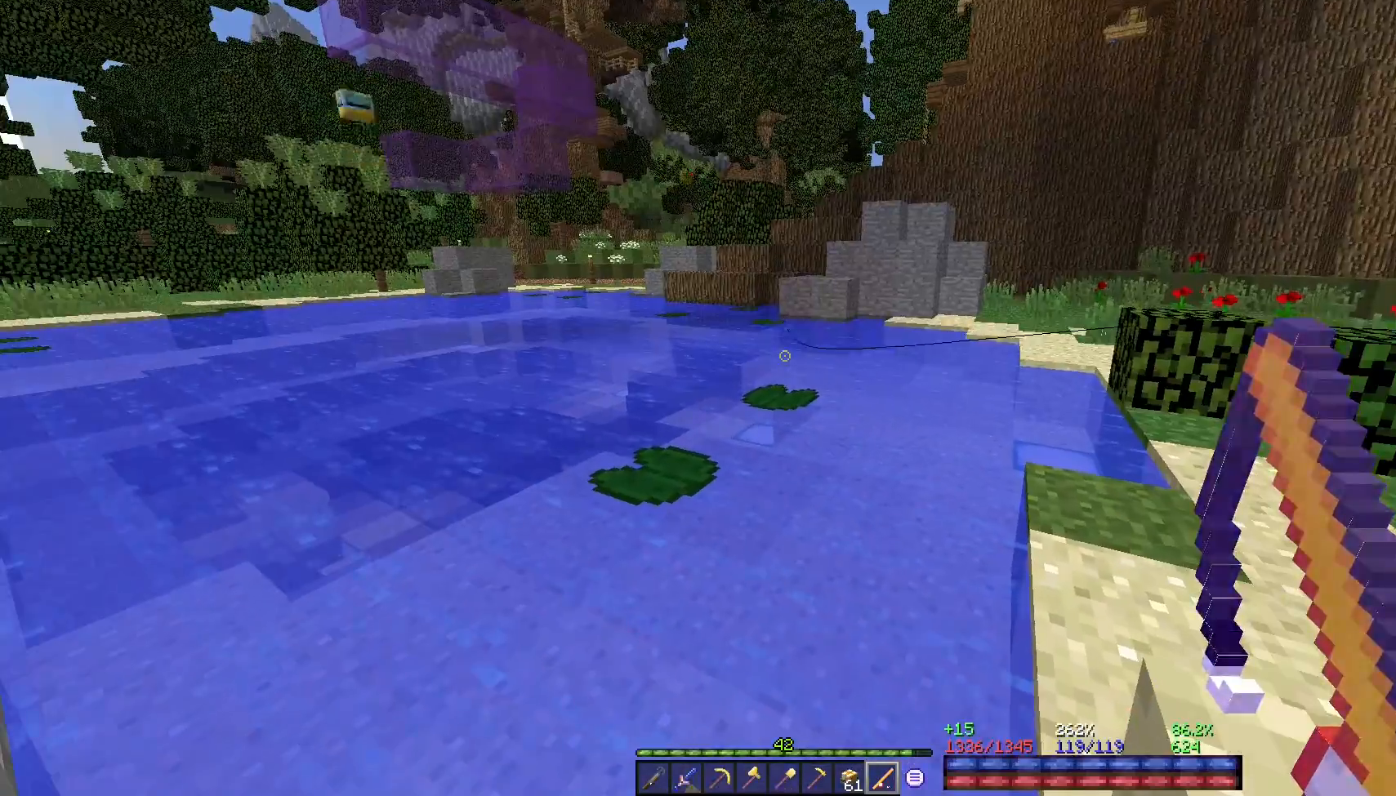
{"keys": [], "mouse": [], "events": [[33, "mouse_right", "up"], [400, "mouse_right", "down"], [450, "mouse_right", "up"]]}
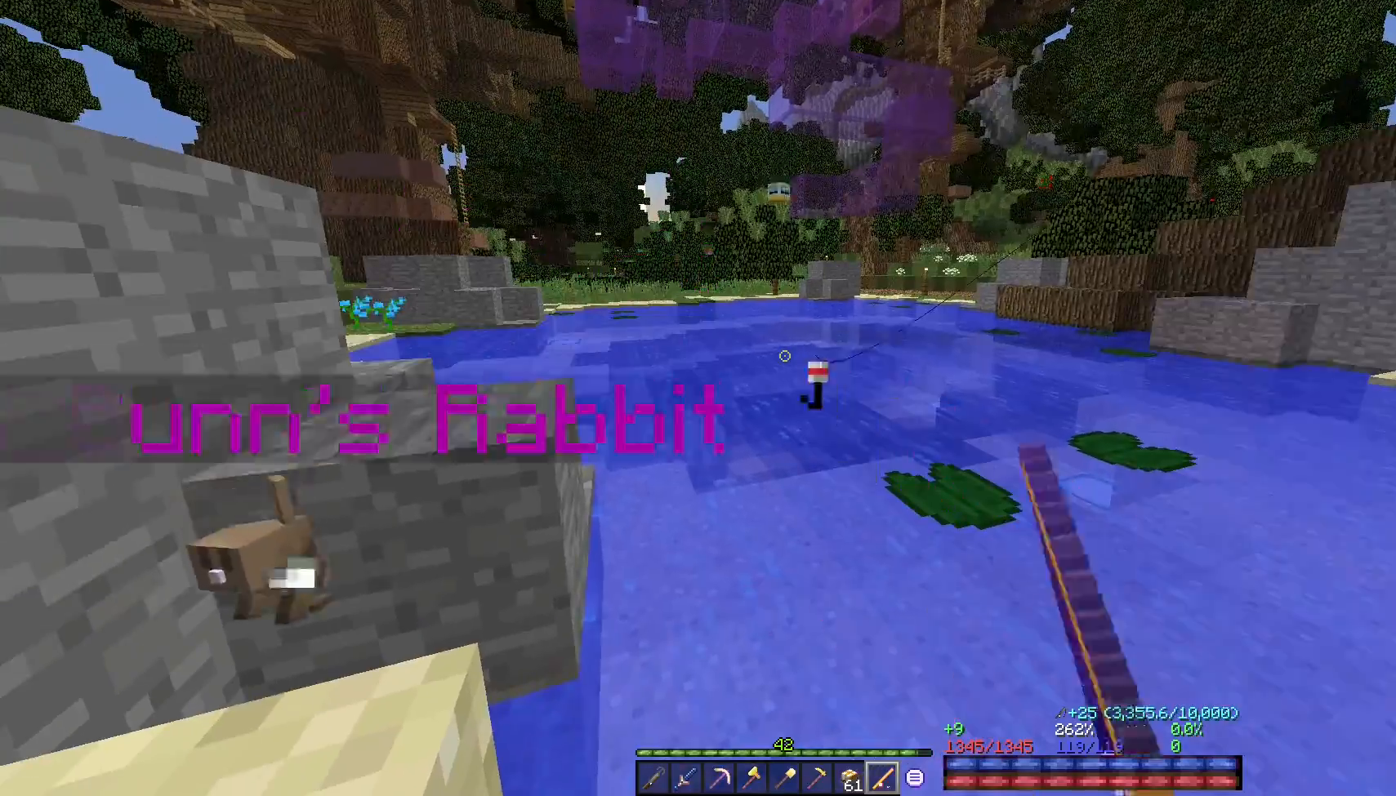
{"keys": [], "mouse": [], "events": []}
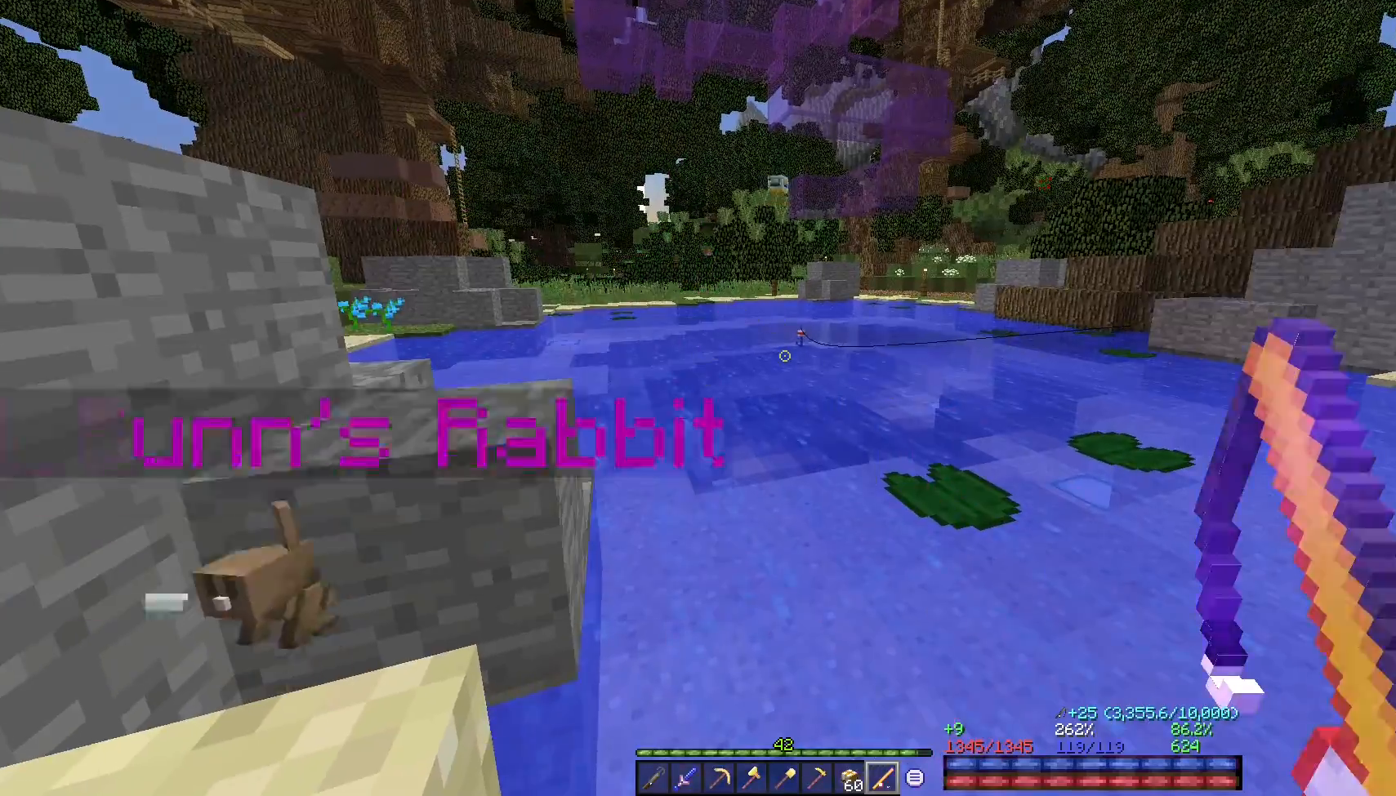
{"keys": [], "mouse": [], "events": []}
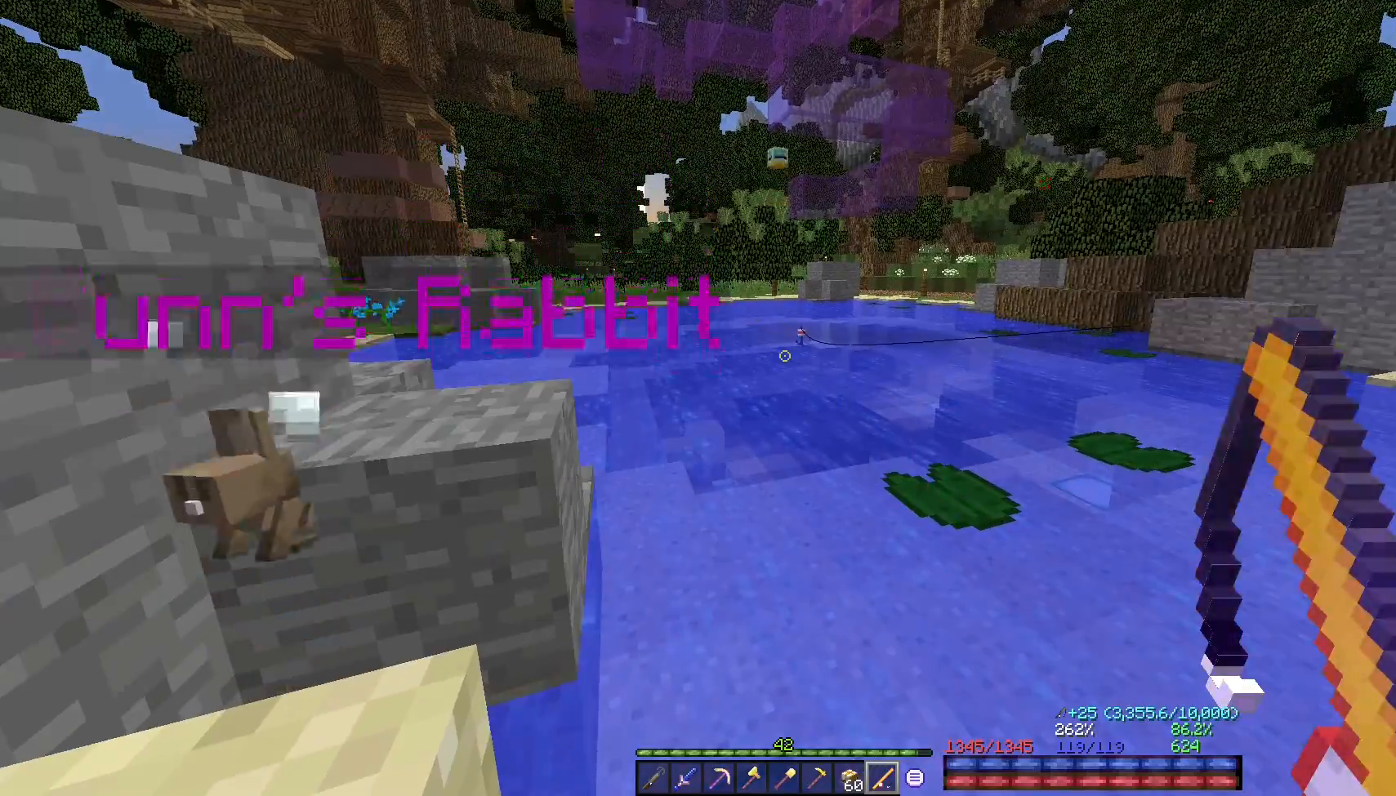
{"keys": [], "mouse": [], "events": []}
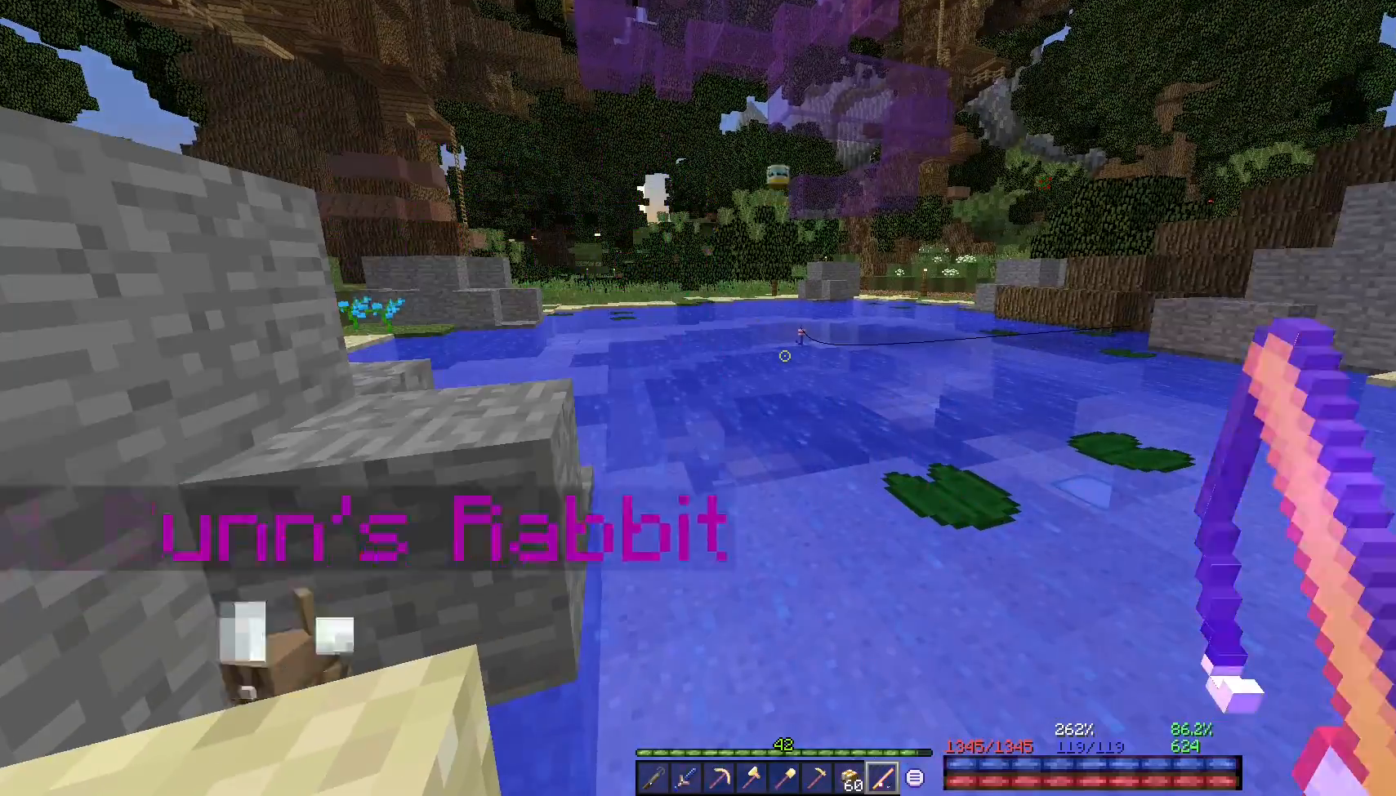
{"keys": [], "mouse": [], "events": []}
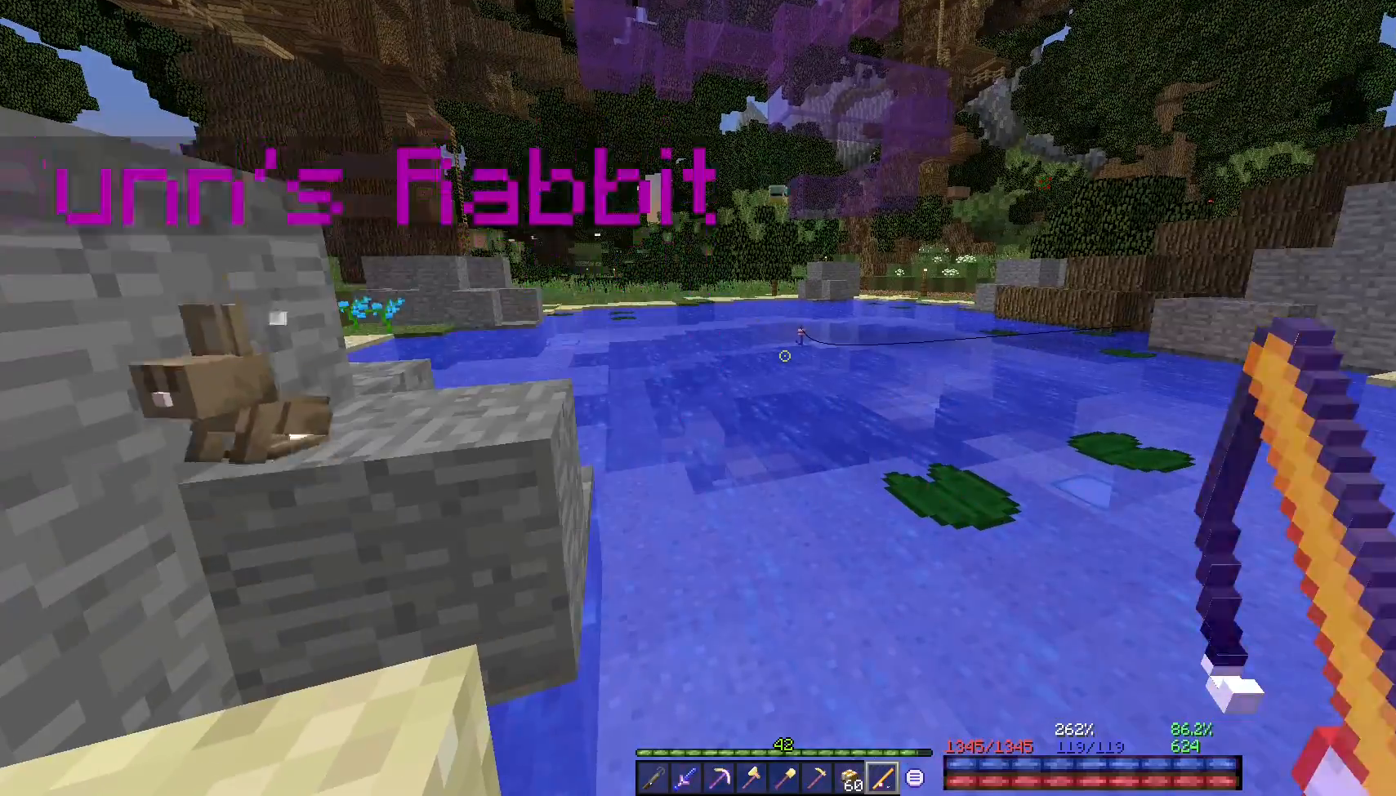
{"keys": [], "mouse": [], "events": []}
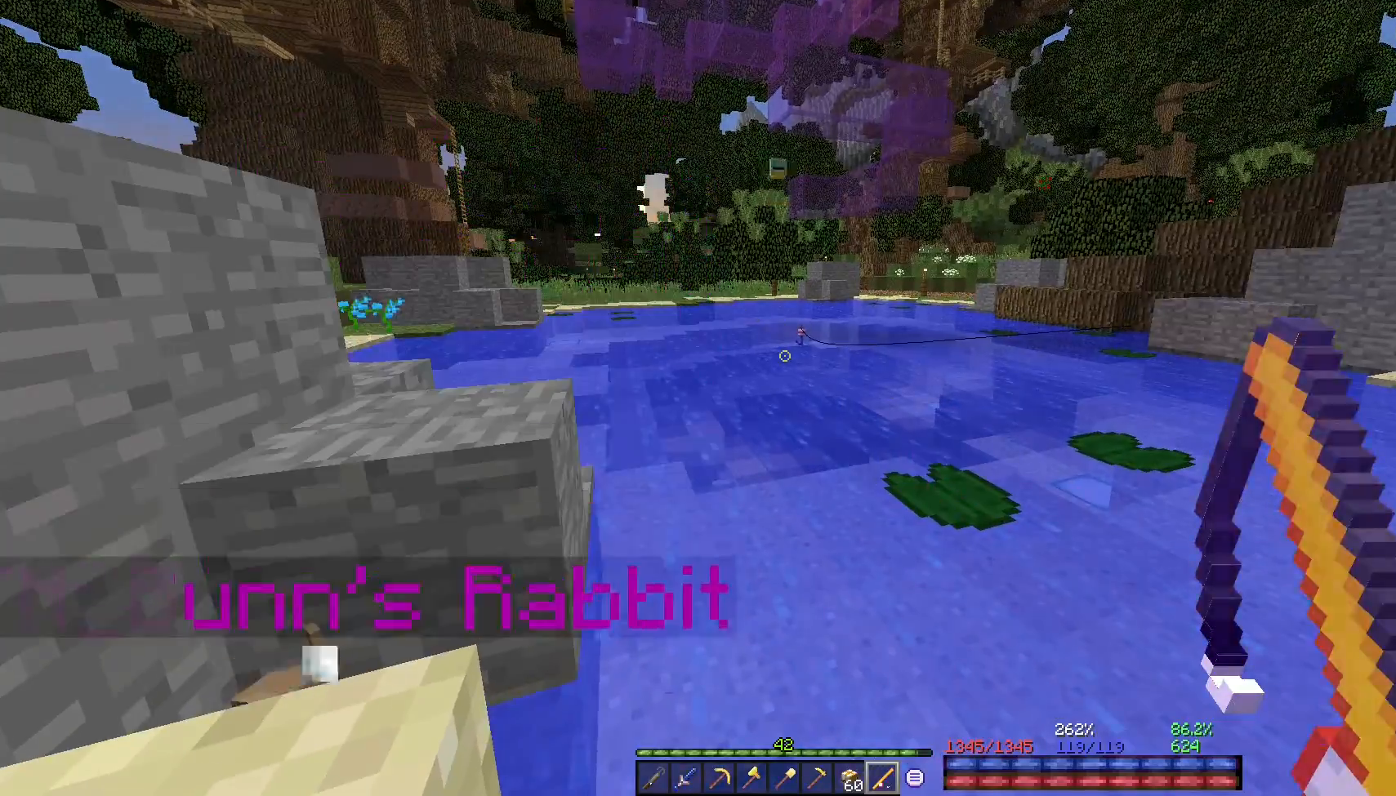
{"keys": [], "mouse": [], "events": []}
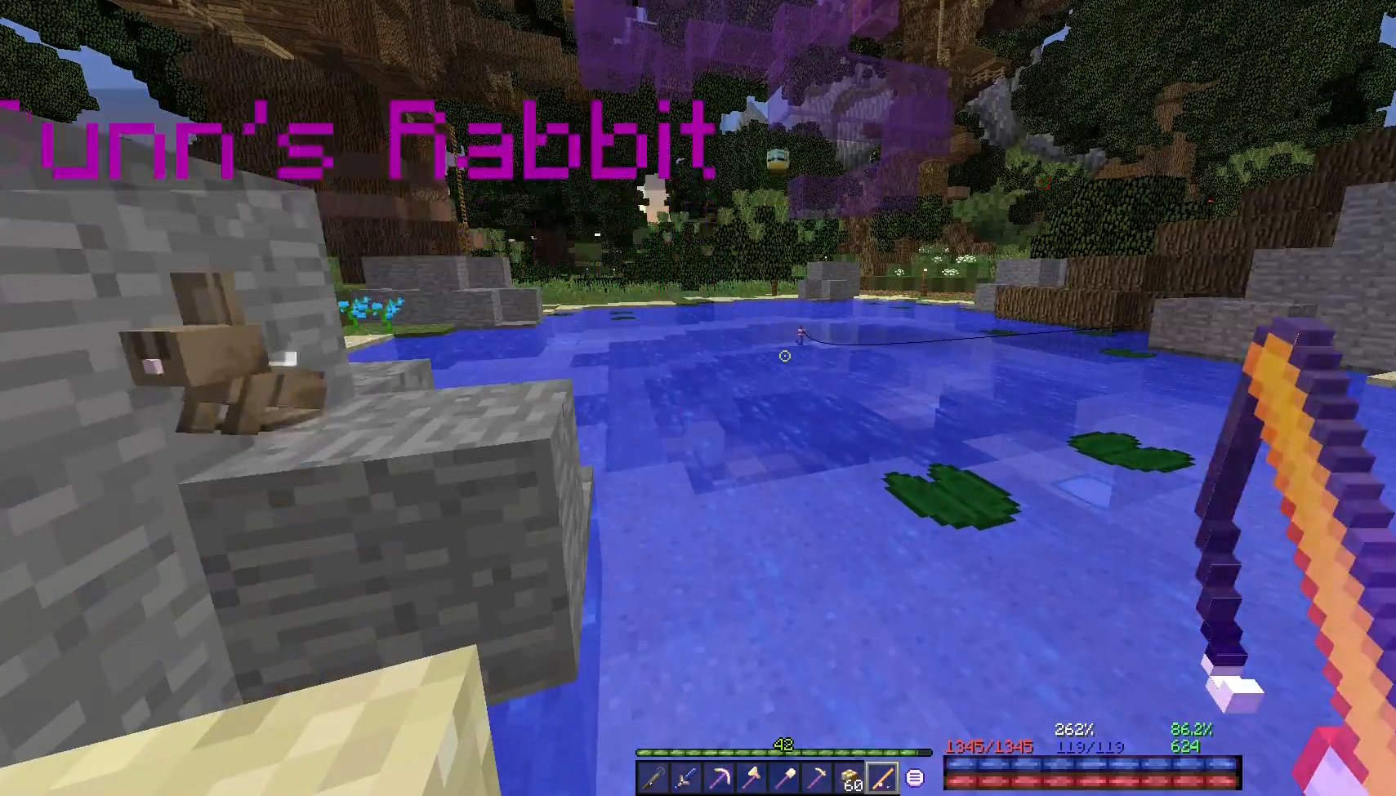
{"keys": [], "mouse": [], "events": []}
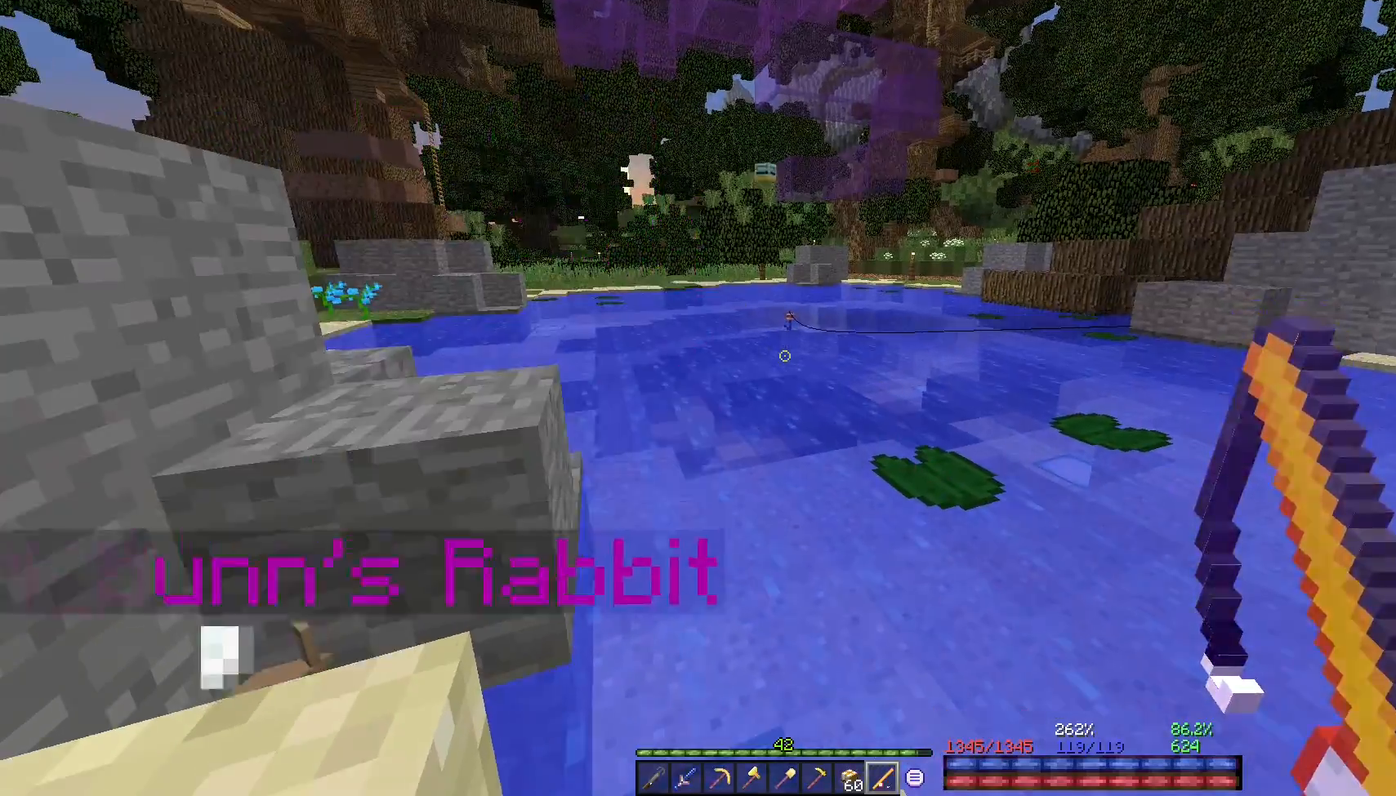
{"keys": ["a", "w"], "mouse": [], "events": [[117, "space", "down"], [183, "space", "up"], [300, "space", "down"], [333, "a", "down"], [333, "w", "down"], [367, "space", "up"], [433, "space", "down"], [500, "space", "up"]]}